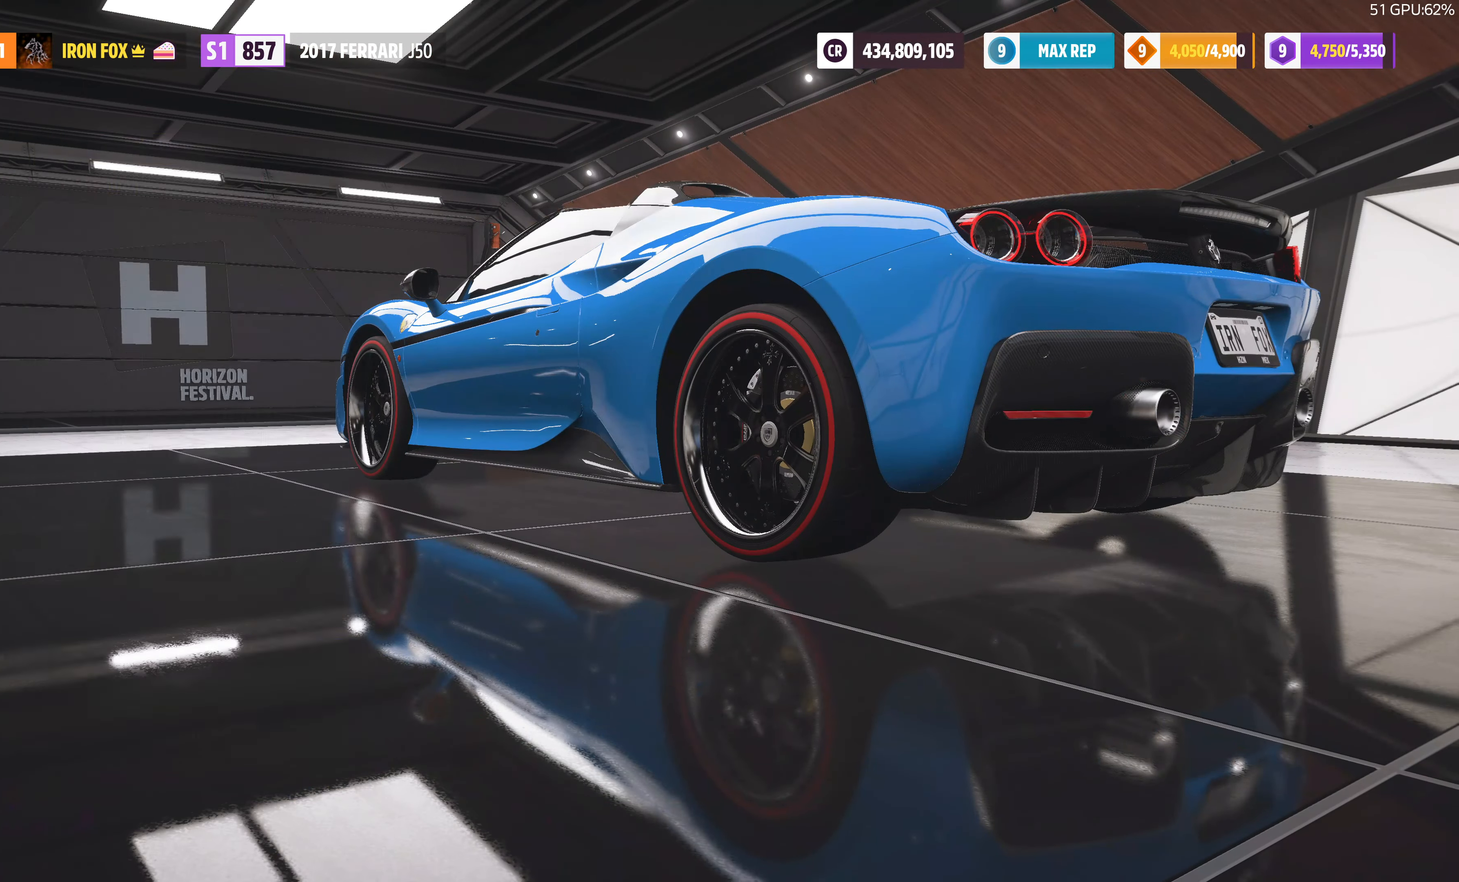
Gameplay with a controller (PlayStation layout); each line is a JSON object with the inputs held at the frame after it. "events" lists button and stick changes between this image and that frame as [ms after this image, input, new state], when the widget could be followed in between.
{"buttons": ["CIRCLE"], "left_stick": "center", "right_stick": "center", "events": [[400, "CIRCLE", "down"]]}
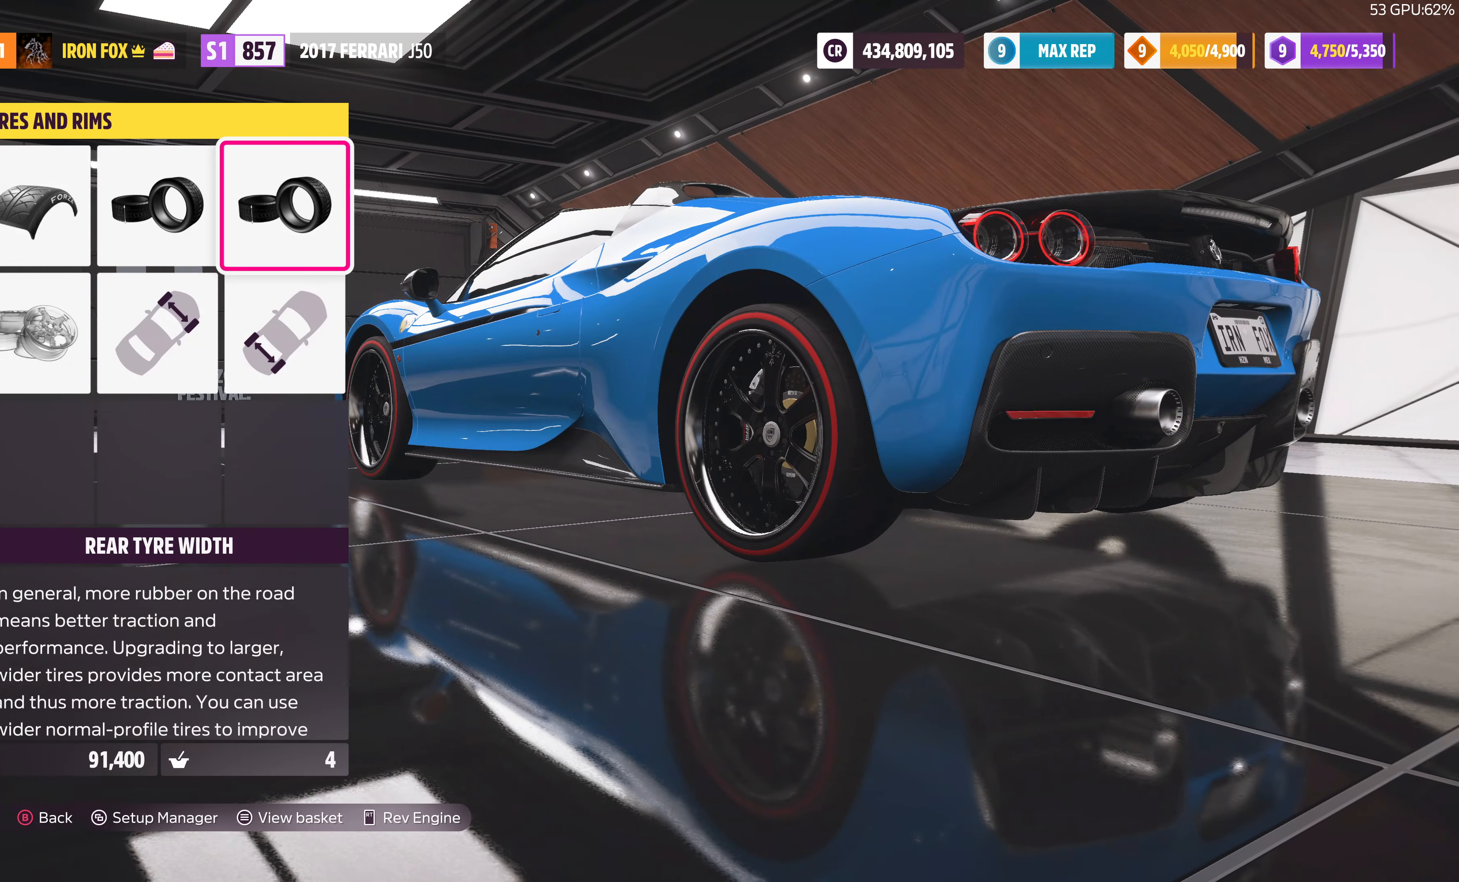
{"buttons": [], "left_stick": "center", "right_stick": "center", "events": [[34, "CIRCLE", "up"]]}
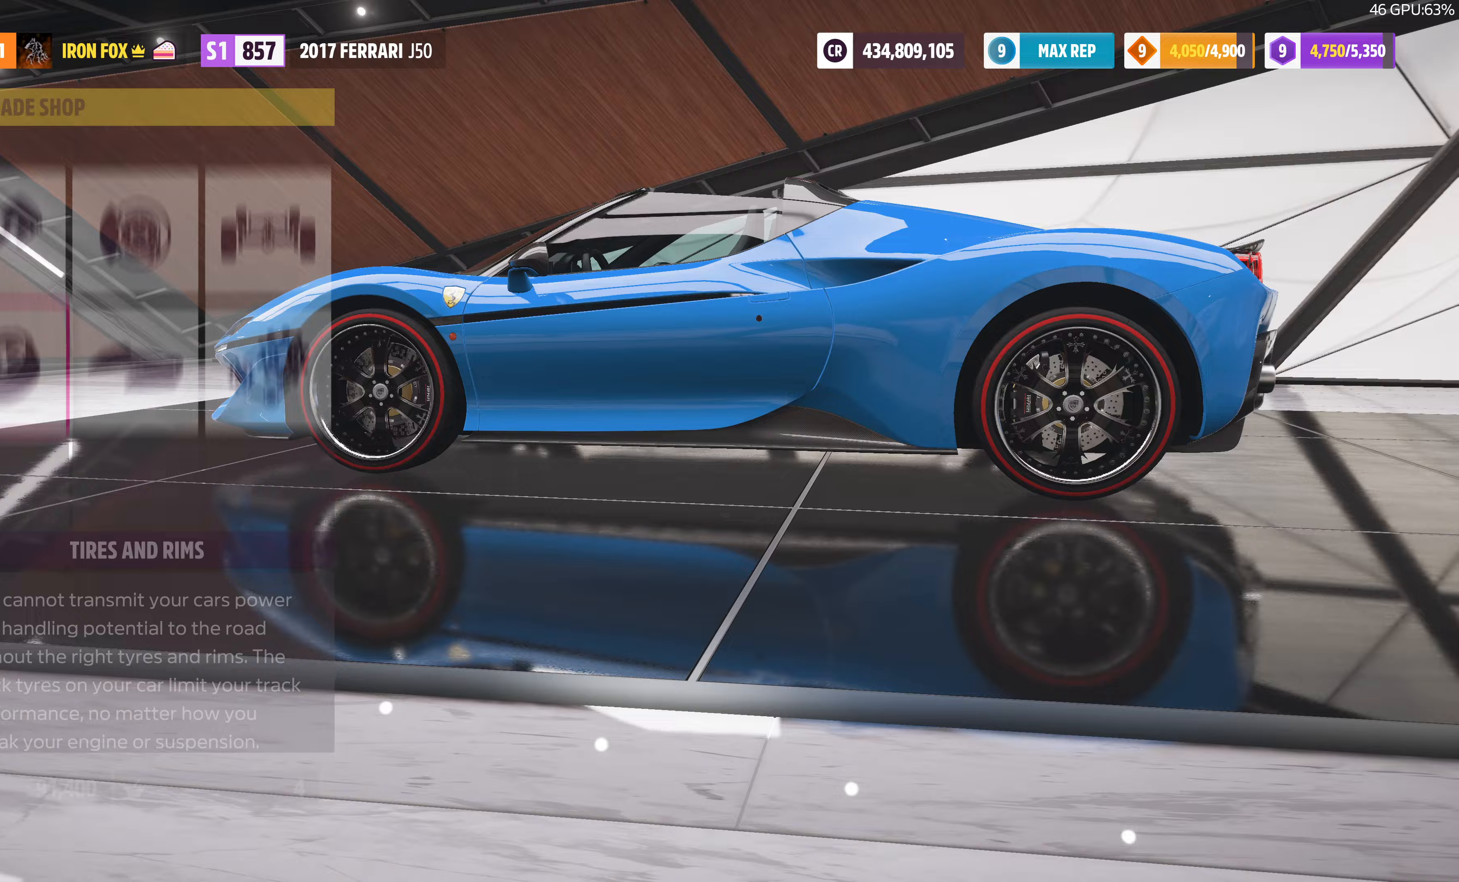
{"buttons": ["DPAD_RIGHT"], "left_stick": "center", "right_stick": "center", "events": [[267, "DPAD_UP", "down"], [367, "DPAD_UP", "up"], [500, "DPAD_RIGHT", "down"]]}
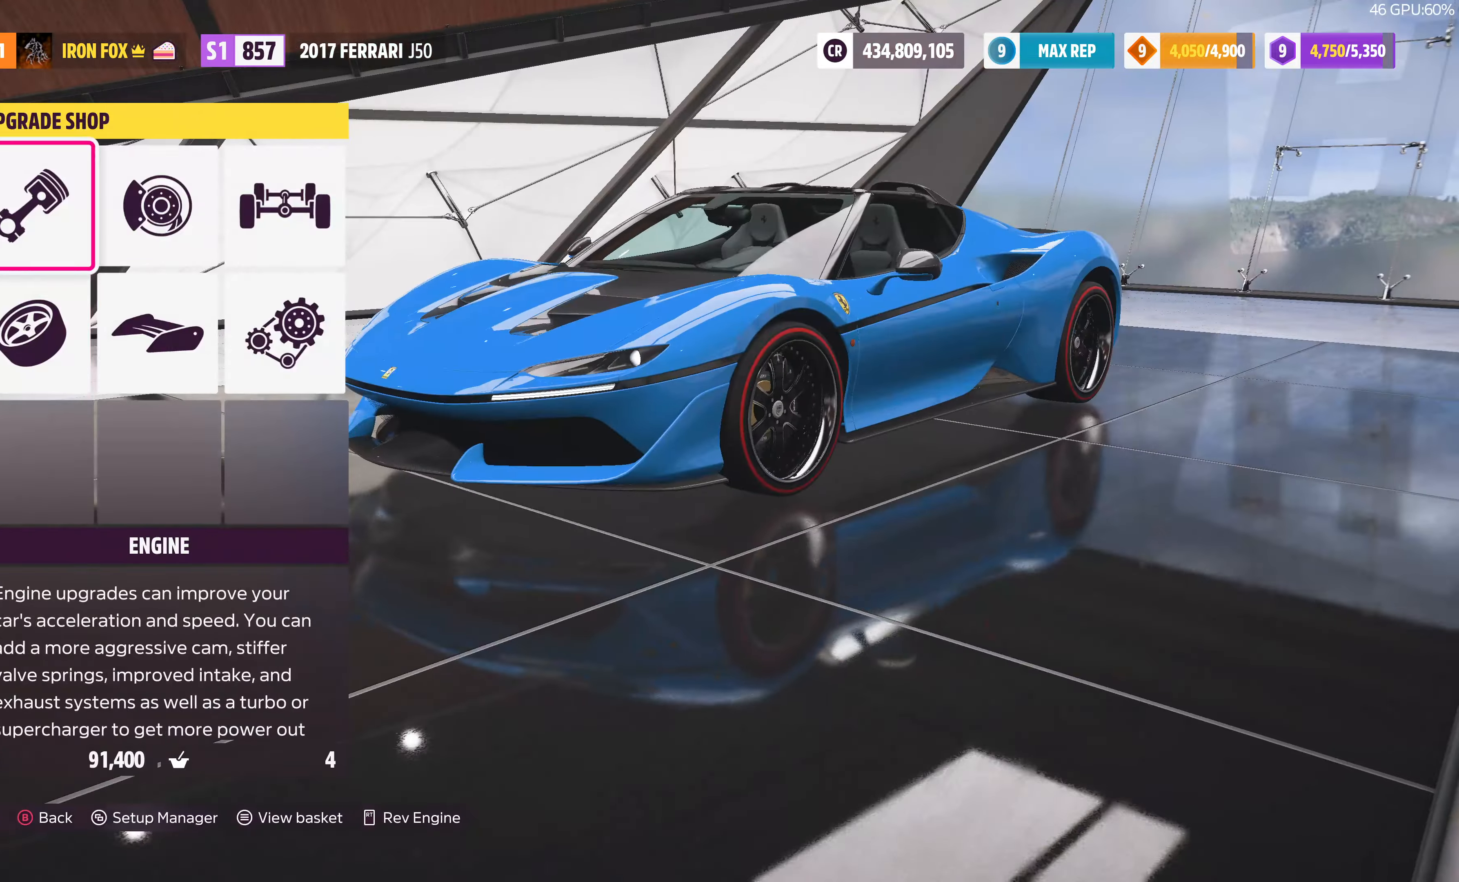
{"buttons": [], "left_stick": "center", "right_stick": "center", "events": [[133, "CROSS", "down"], [133, "DPAD_RIGHT", "up"], [267, "CROSS", "up"]]}
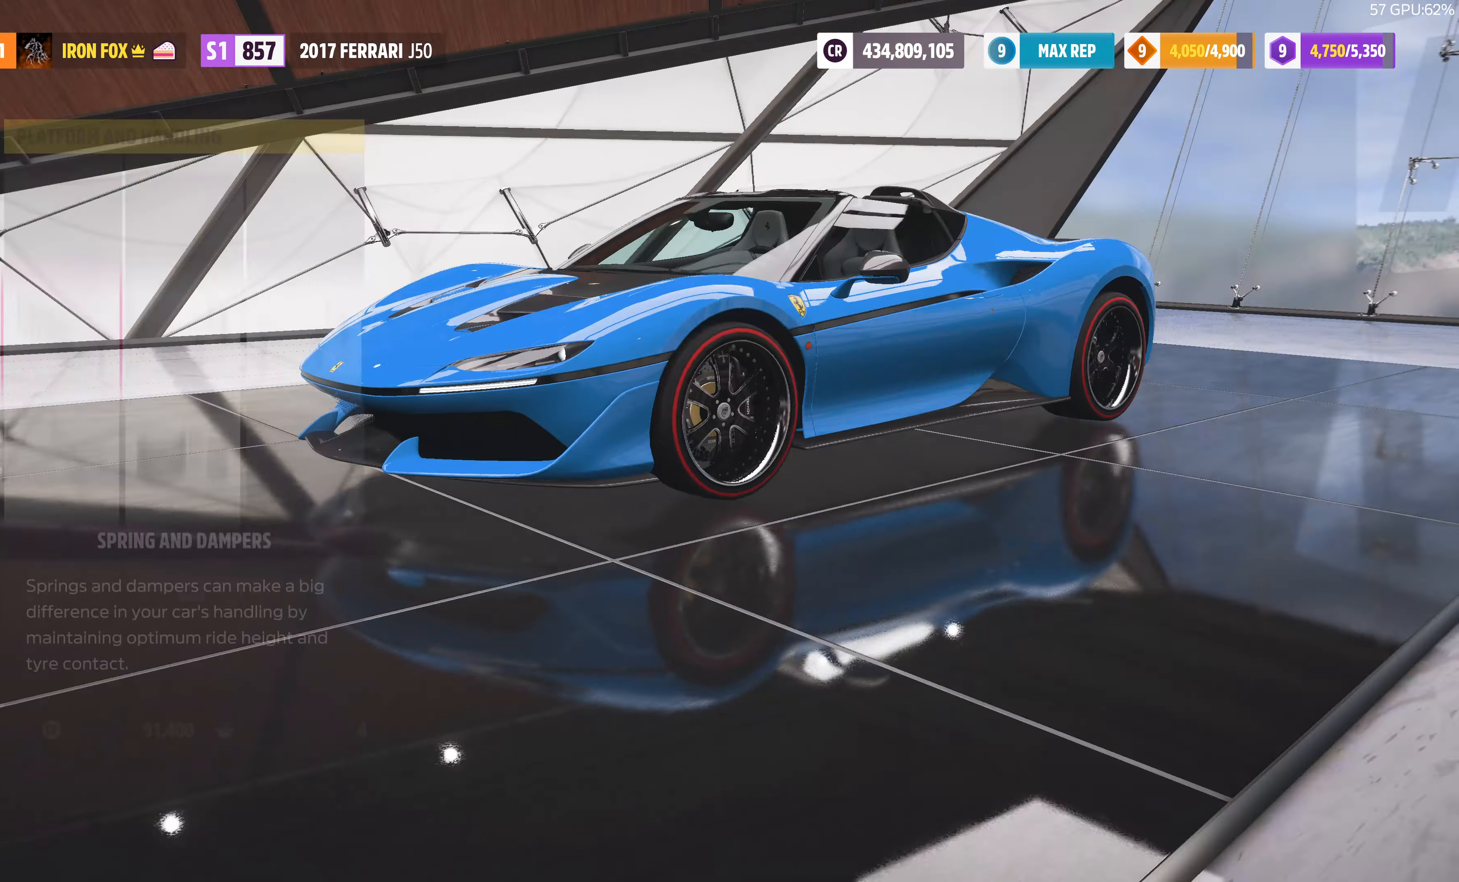
{"buttons": [], "left_stick": "center", "right_stick": "center", "events": [[233, "CROSS", "down"], [367, "CROSS", "up"]]}
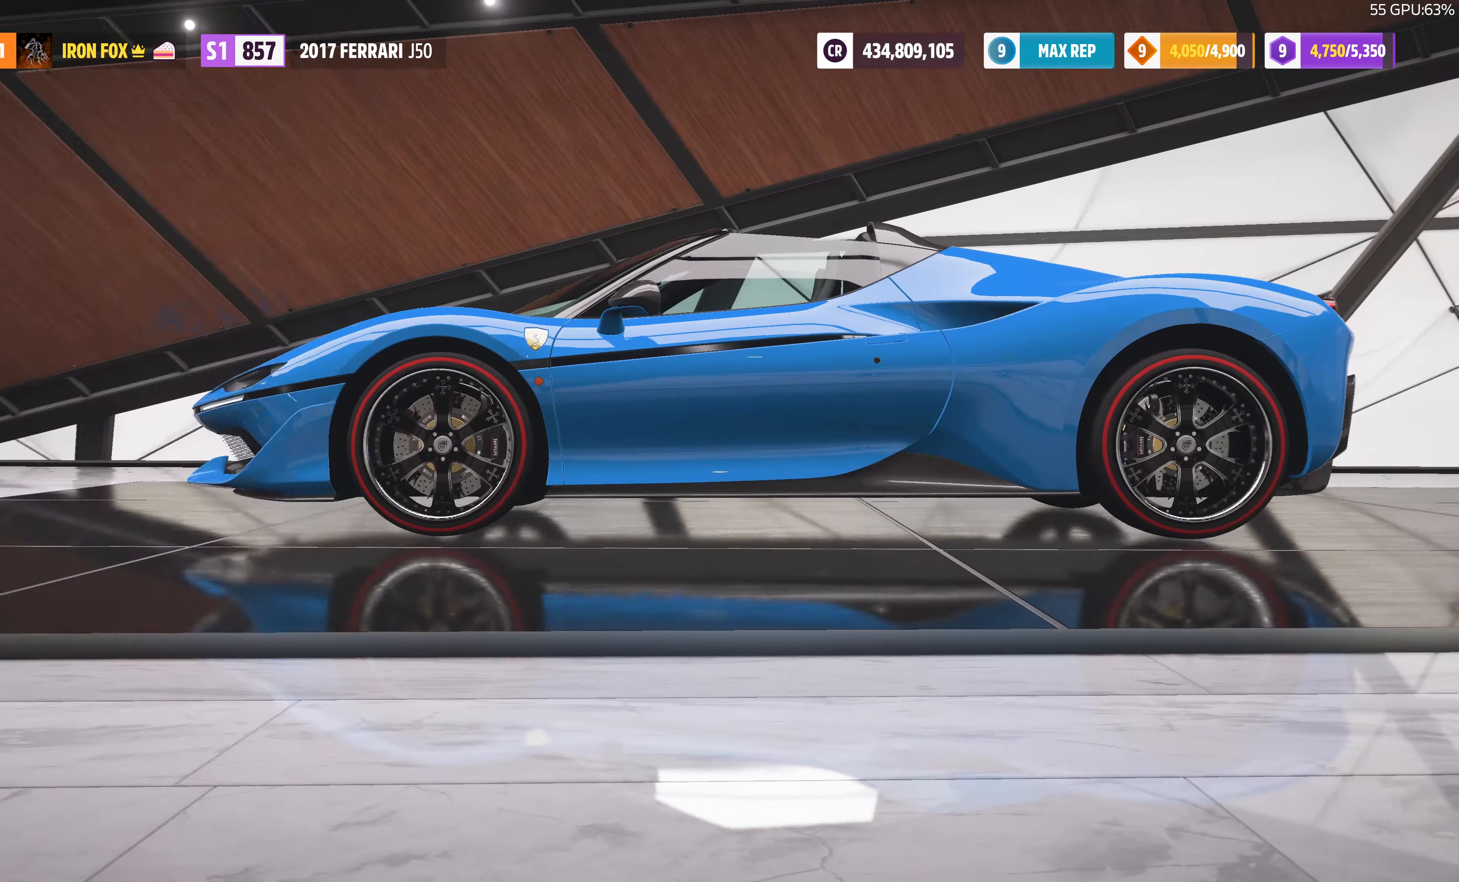
{"buttons": ["DPAD_RIGHT"], "left_stick": "center", "right_stick": "center", "events": [[500, "DPAD_RIGHT", "down"]]}
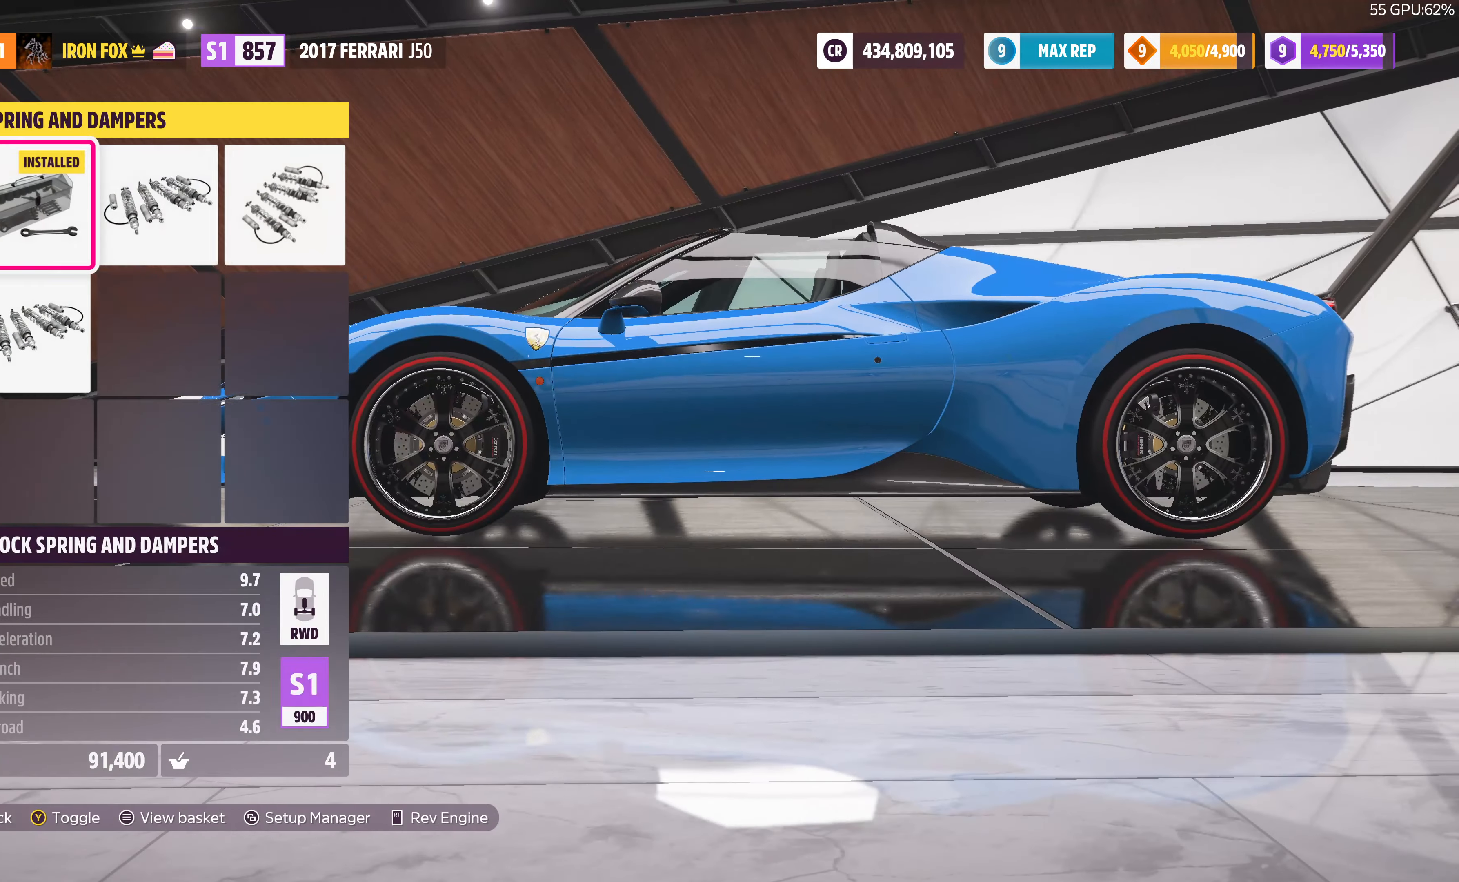
{"buttons": [], "left_stick": "center", "right_stick": "center", "events": [[100, "DPAD_RIGHT", "up"], [300, "DPAD_RIGHT", "down"], [400, "DPAD_RIGHT", "up"]]}
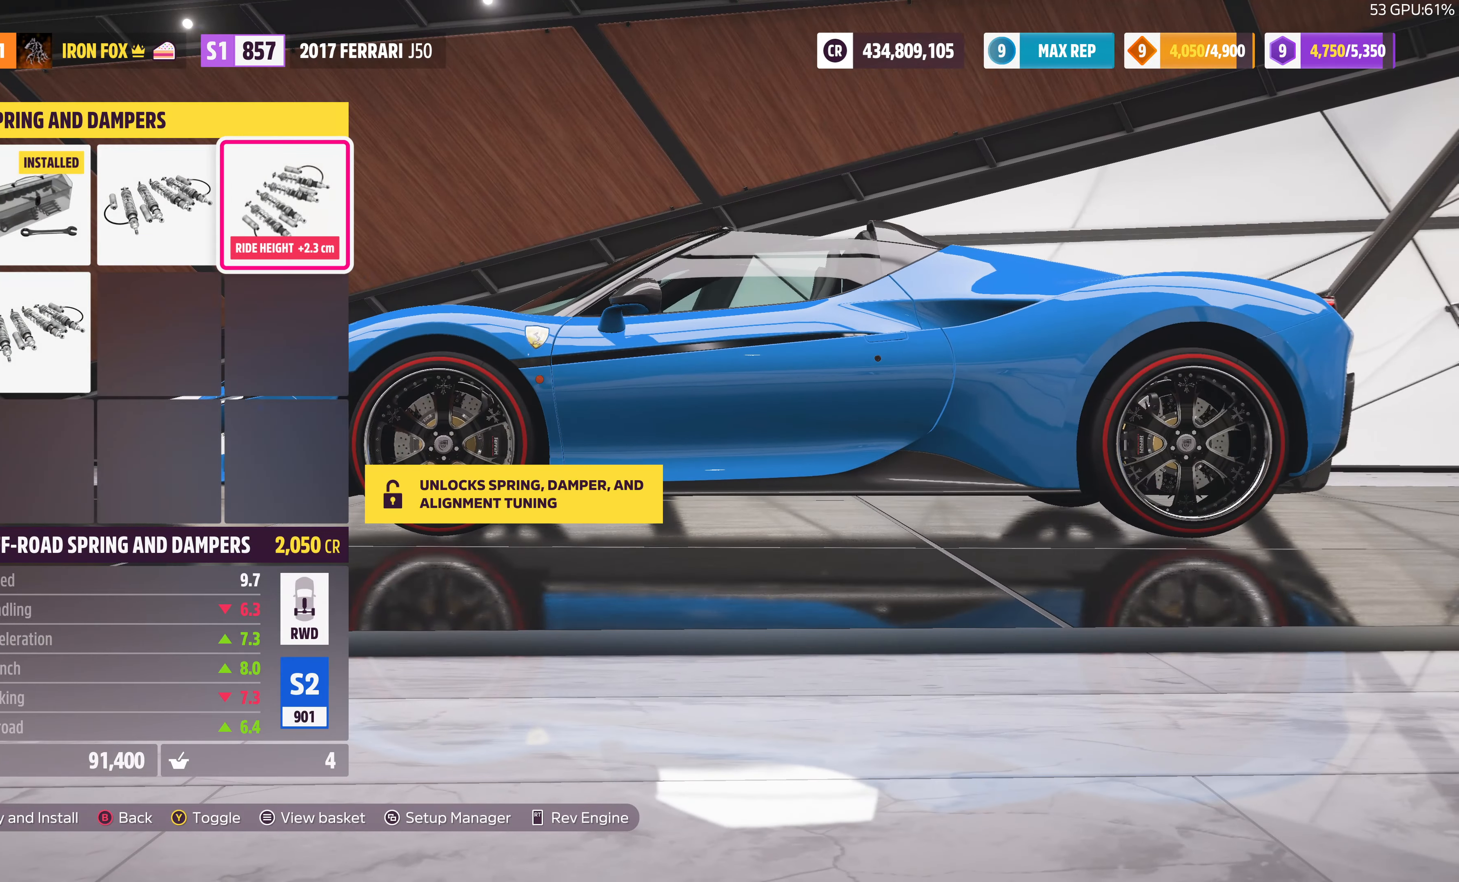
{"buttons": [], "left_stick": "center", "right_stick": "center", "events": [[100, "DPAD_DOWN", "down"], [233, "DPAD_DOWN", "up"]]}
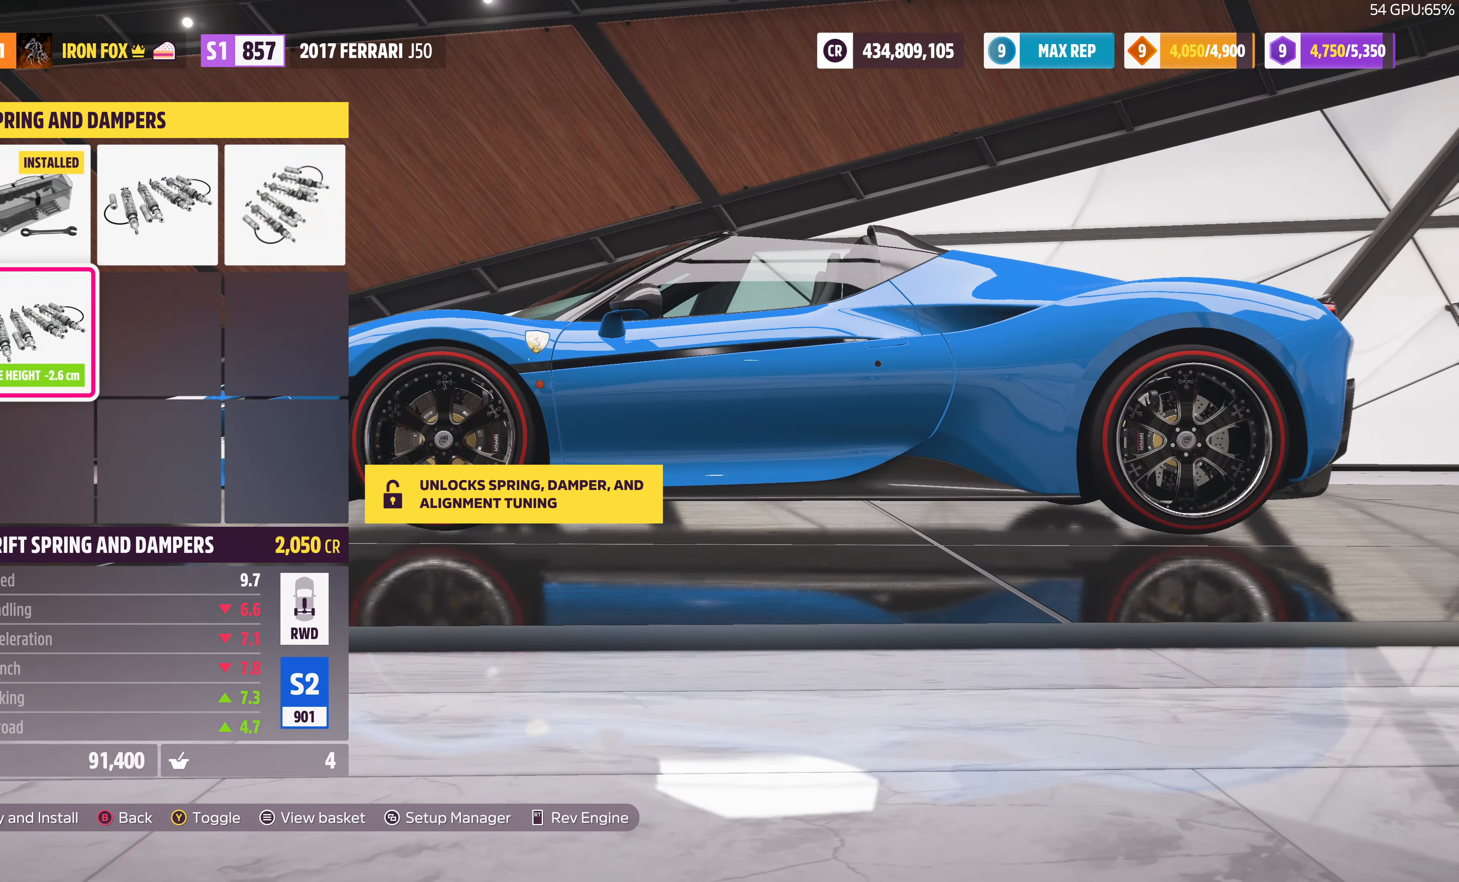
{"buttons": [], "left_stick": "center", "right_stick": "center", "events": [[100, "CIRCLE", "down"], [233, "CIRCLE", "up"]]}
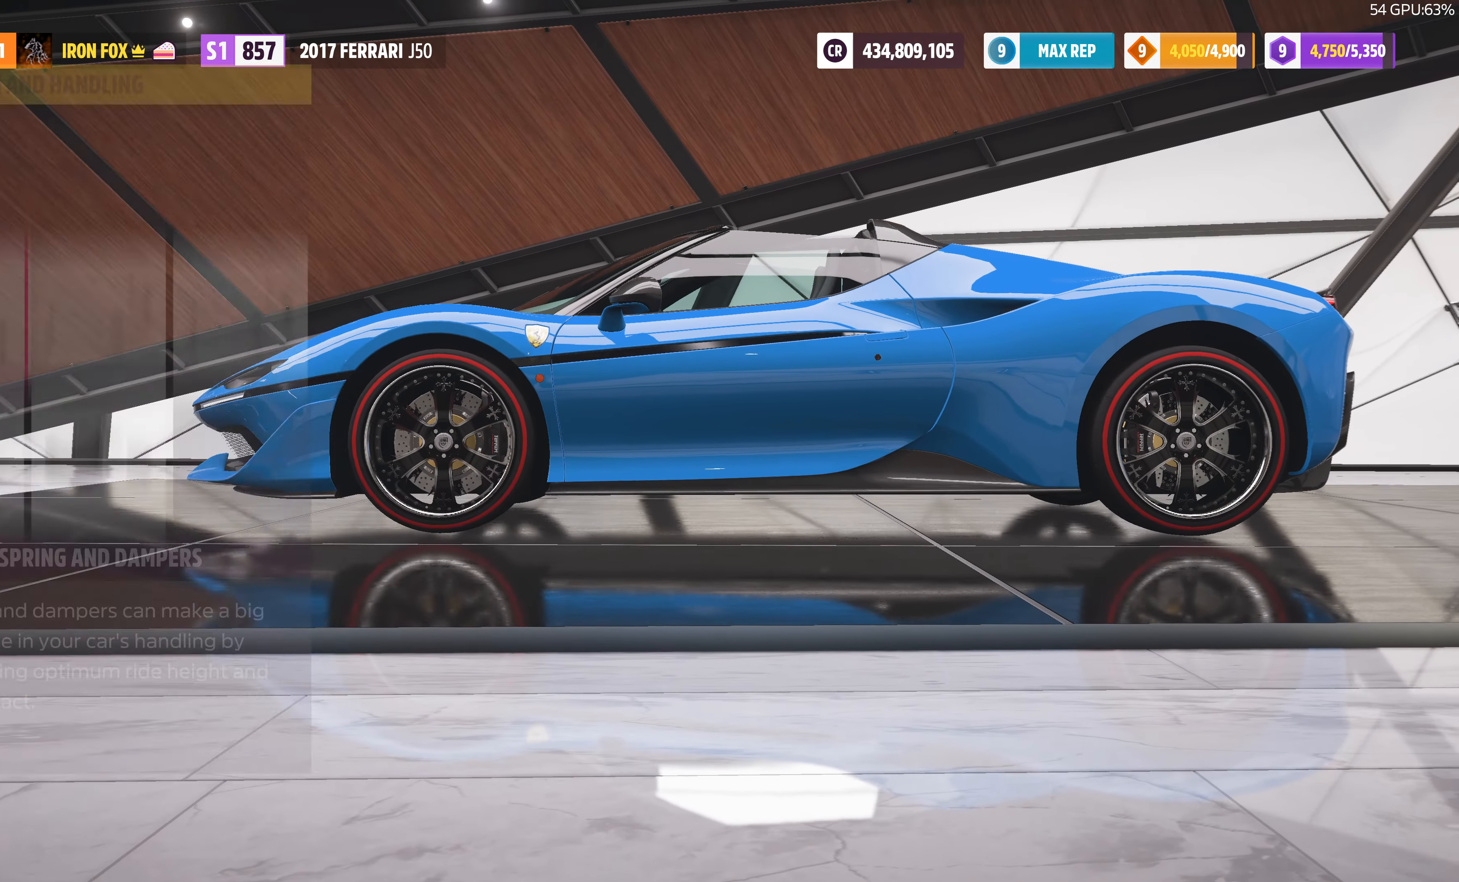
{"buttons": ["CROSS"], "left_stick": "center", "right_stick": "center", "events": [[333, "DPAD_DOWN", "down"], [433, "DPAD_DOWN", "up"], [467, "CROSS", "down"]]}
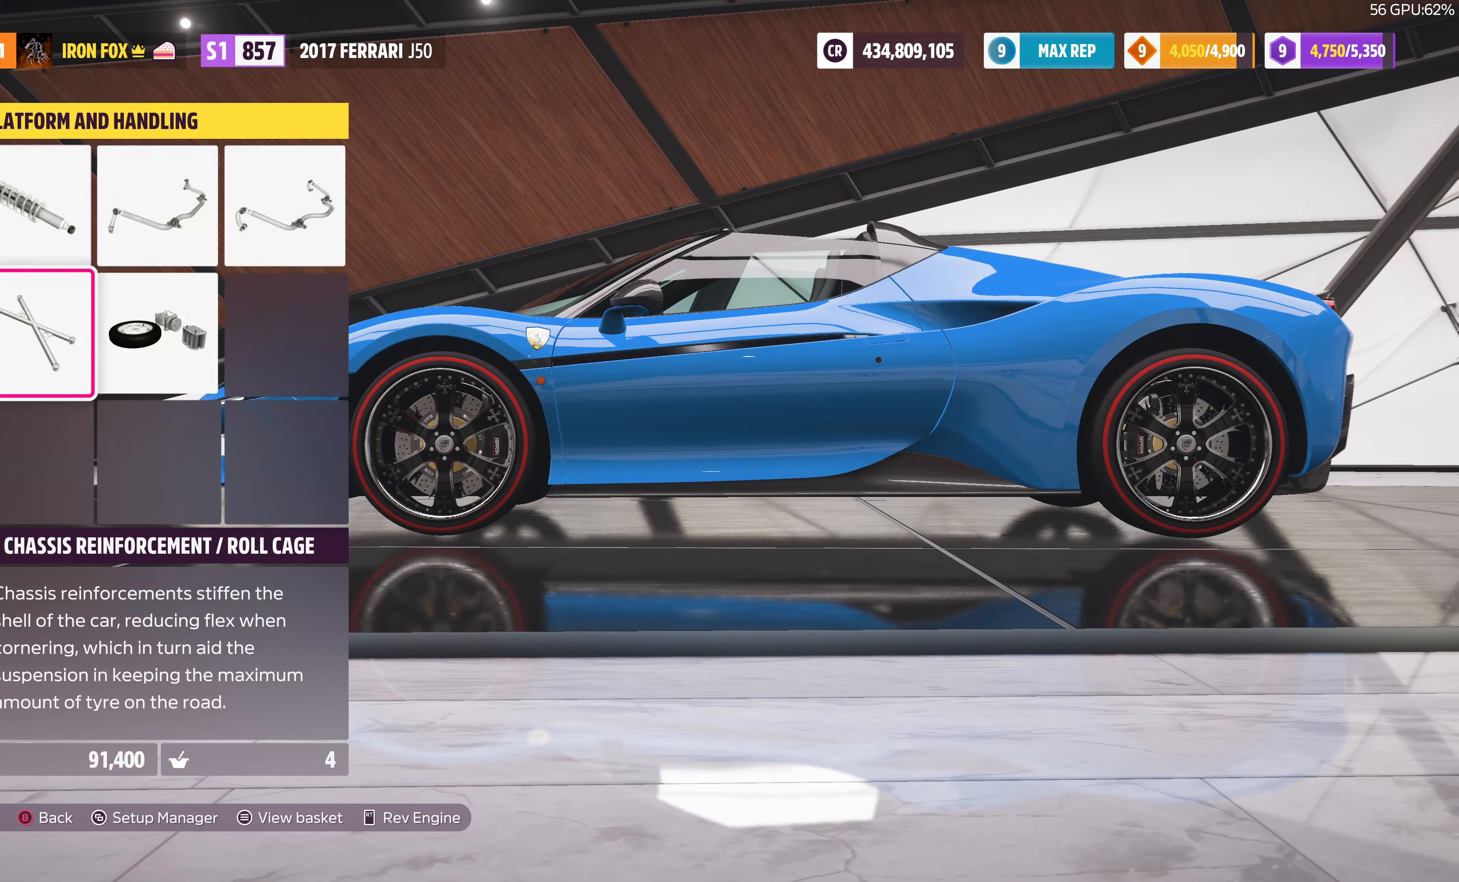
{"buttons": [], "left_stick": "center", "right_stick": "center", "events": [[67, "CROSS", "up"]]}
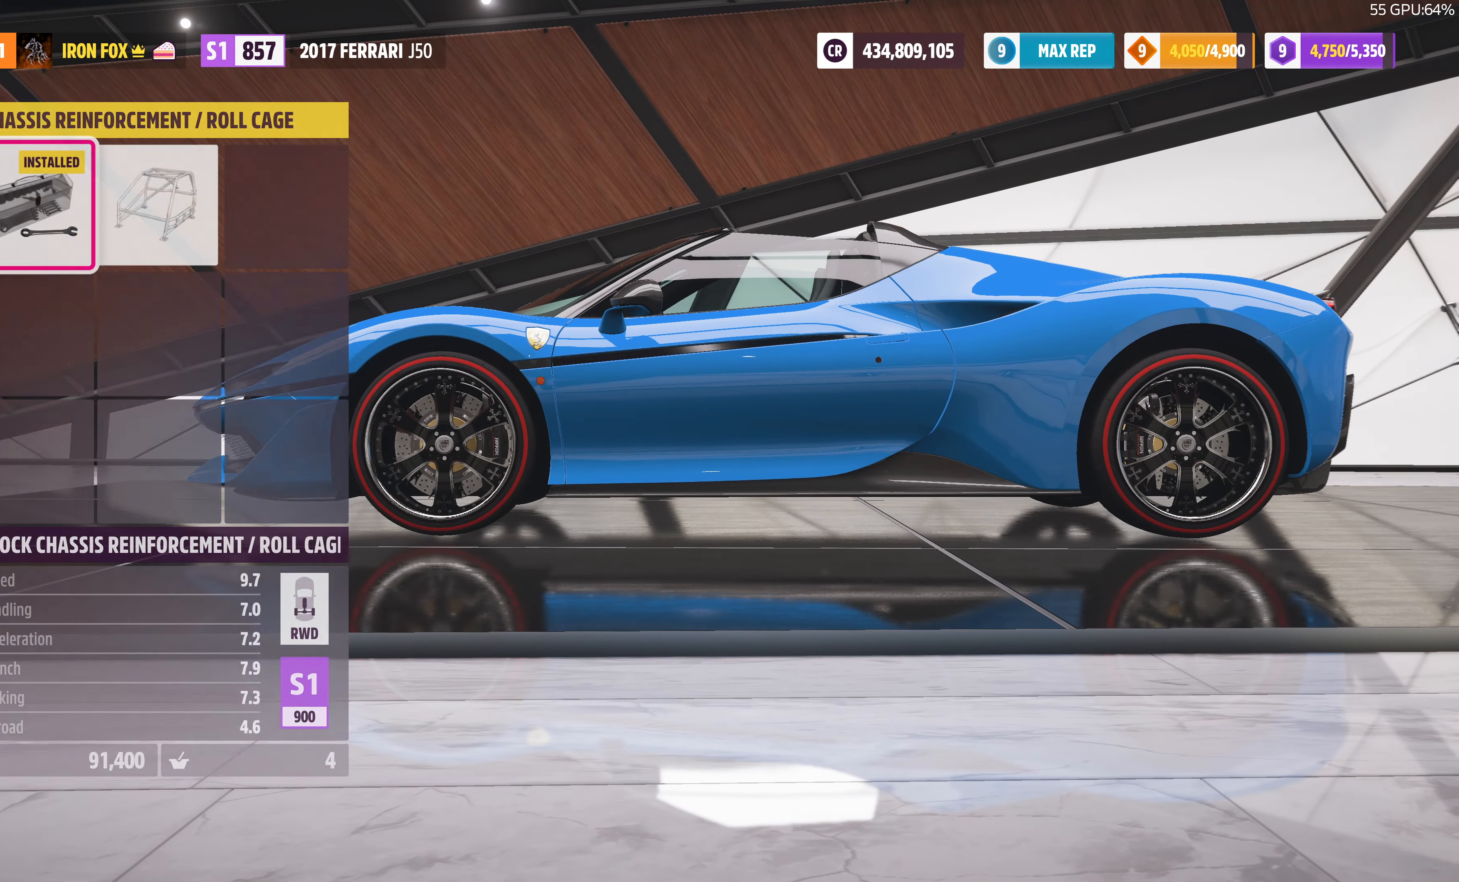
{"buttons": [], "left_stick": "center", "right_stick": "center", "events": [[133, "DPAD_RIGHT", "down"], [233, "DPAD_RIGHT", "up"], [367, "CIRCLE", "down"], [500, "CIRCLE", "up"]]}
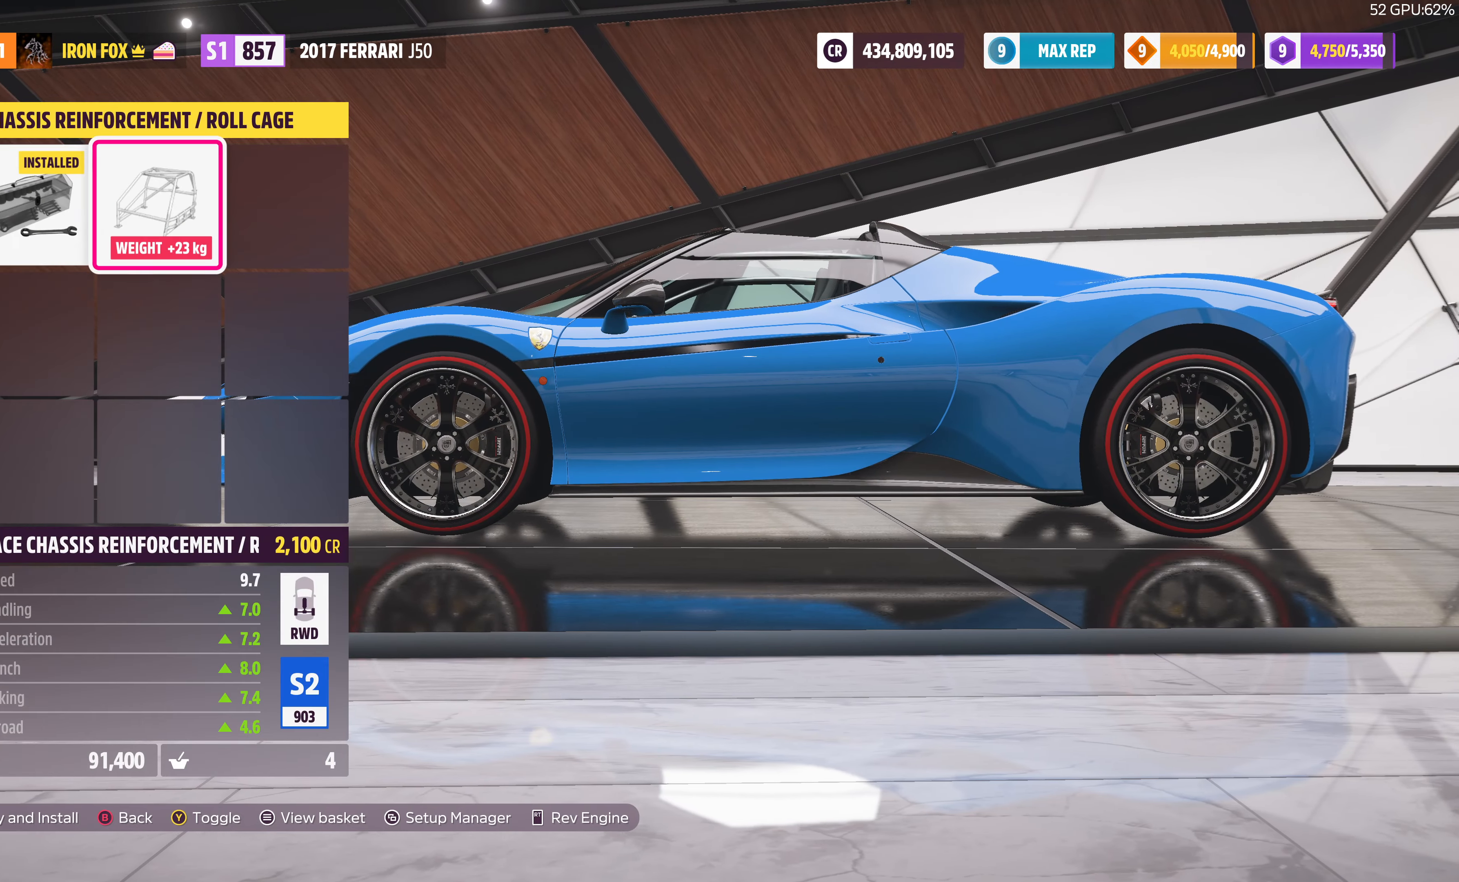
{"buttons": ["DPAD_RIGHT"], "left_stick": "center", "right_stick": "center", "events": [[466, "DPAD_RIGHT", "down"]]}
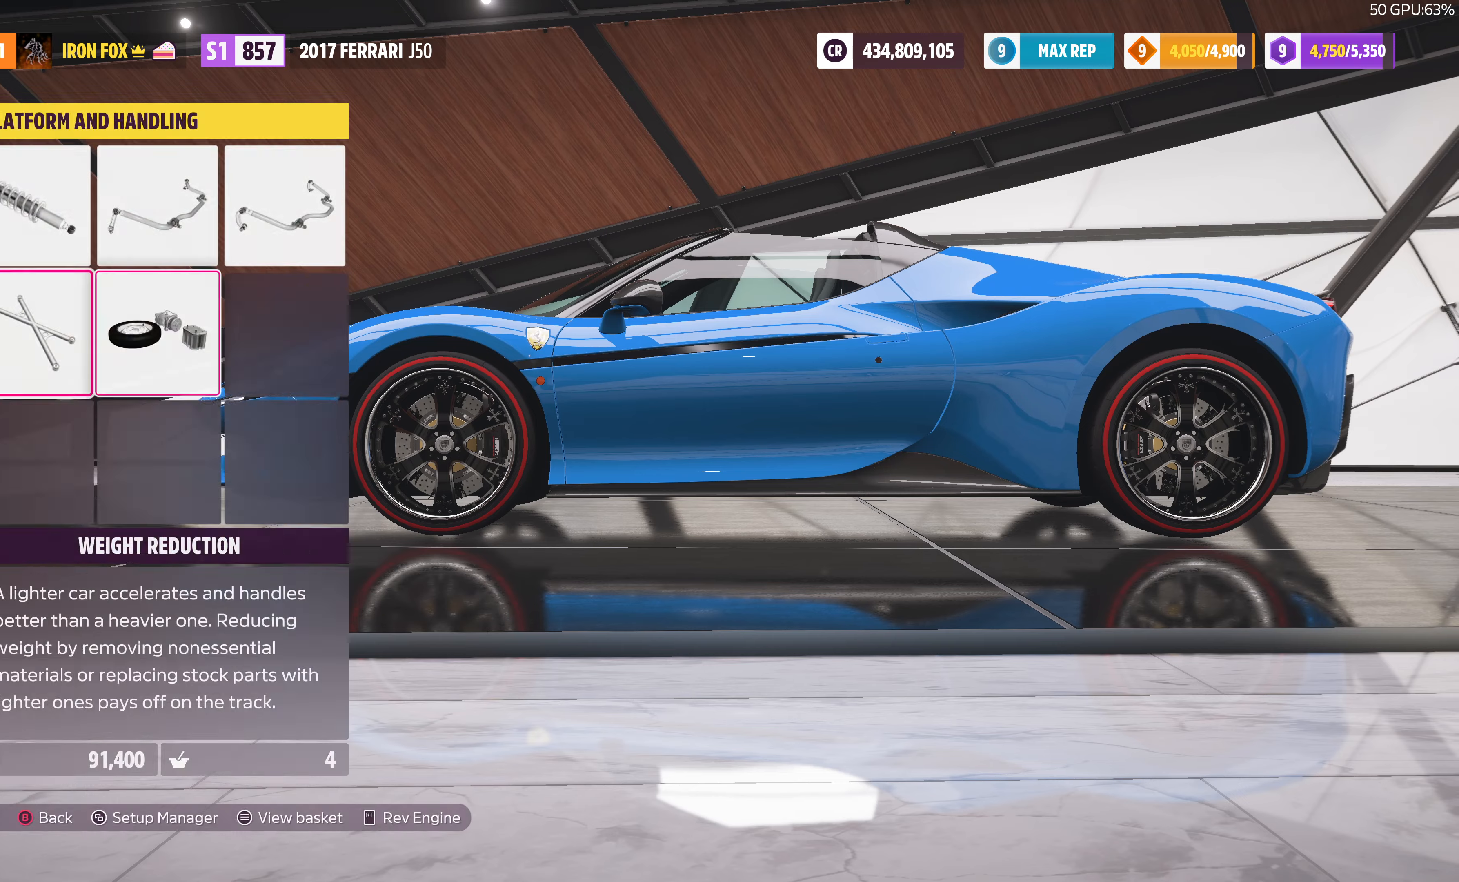
{"buttons": [], "left_stick": "center", "right_stick": "center", "events": [[66, "DPAD_RIGHT", "up"], [100, "CROSS", "down"], [233, "CROSS", "up"]]}
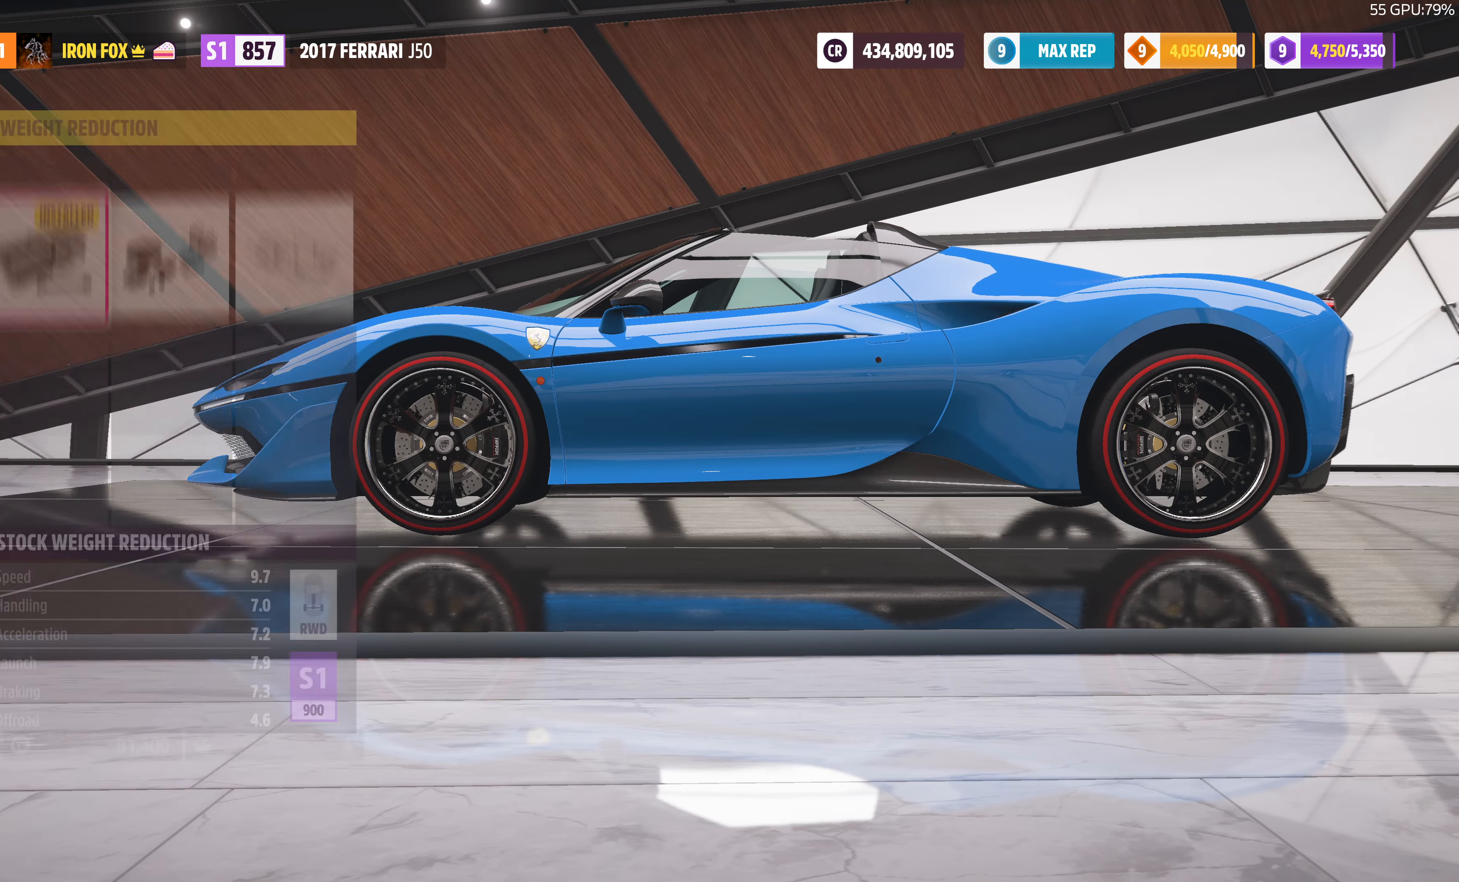
{"buttons": [], "left_stick": "center", "right_stick": "center", "events": [[300, "DPAD_RIGHT", "down"], [433, "DPAD_RIGHT", "up"]]}
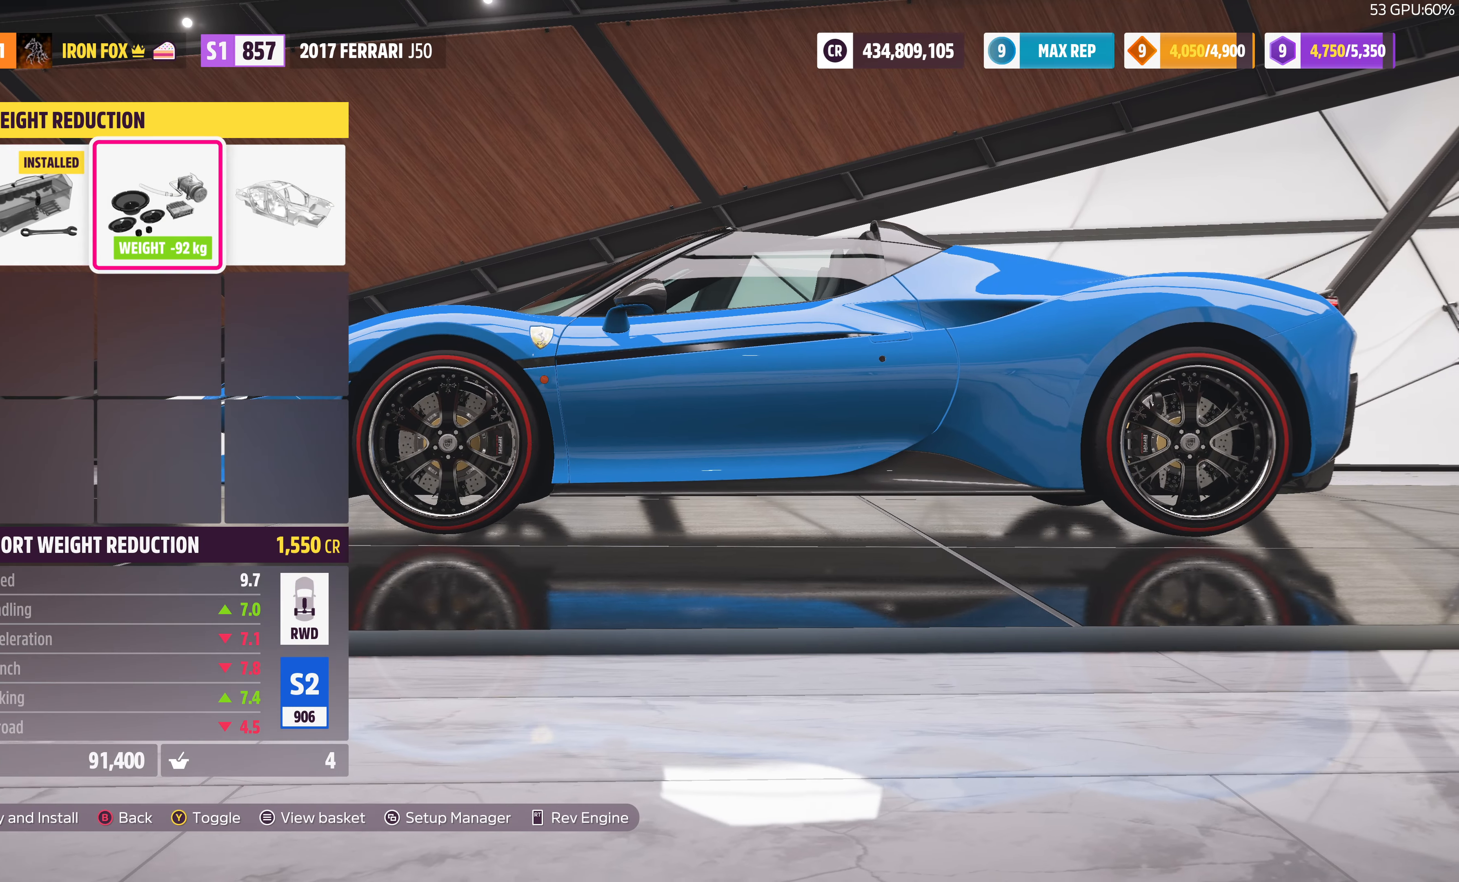
{"buttons": [], "left_stick": "center", "right_stick": "center", "events": [[66, "DPAD_RIGHT", "down"], [200, "DPAD_RIGHT", "up"], [300, "CIRCLE", "down"], [466, "CIRCLE", "up"]]}
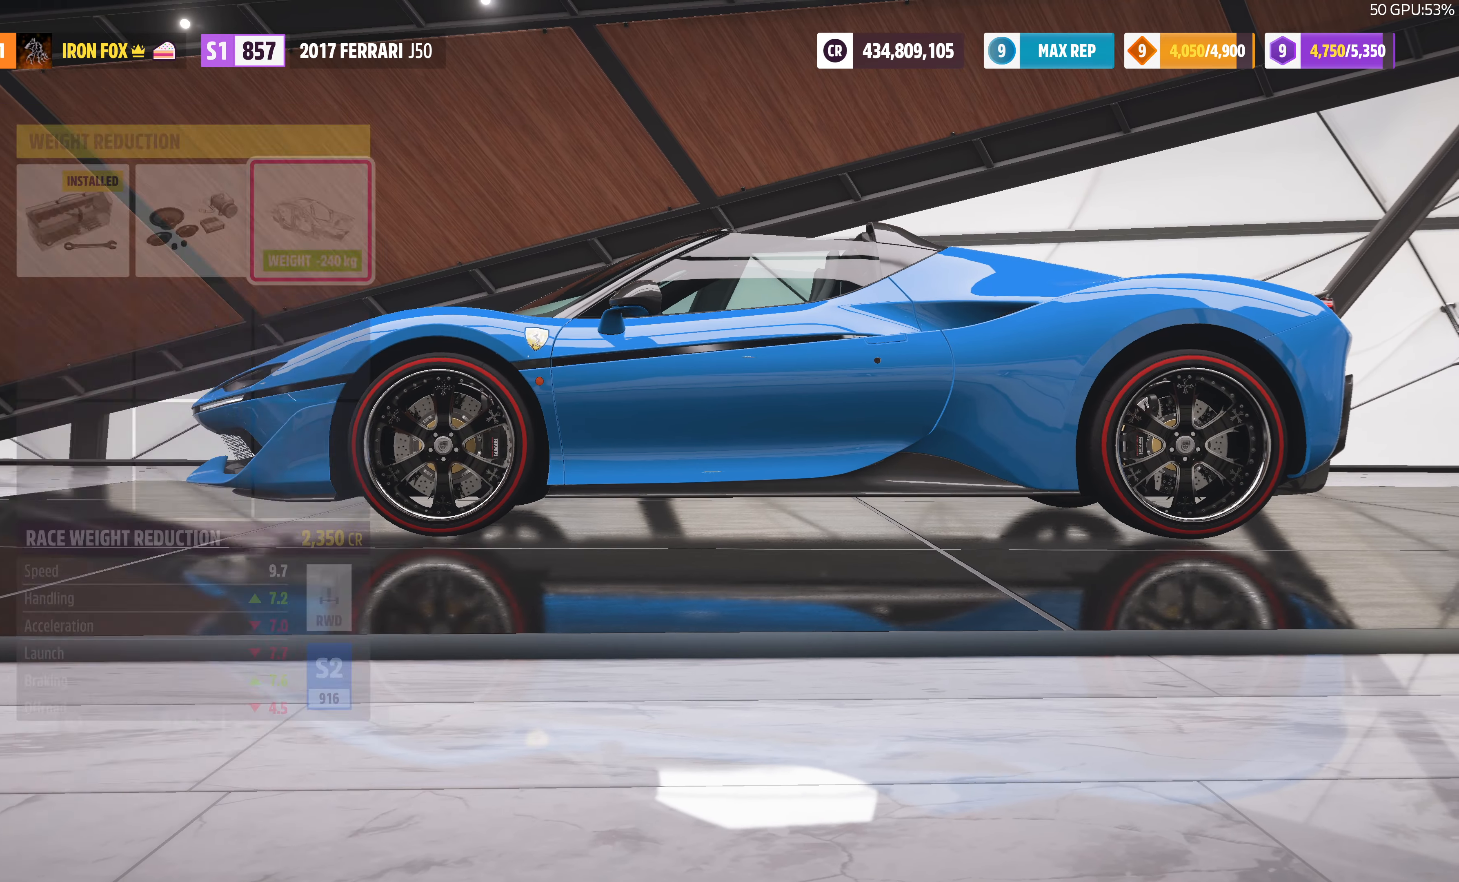
{"buttons": [], "left_stick": "center", "right_stick": "center", "events": [[366, "DPAD_UP", "down"], [466, "DPAD_UP", "up"]]}
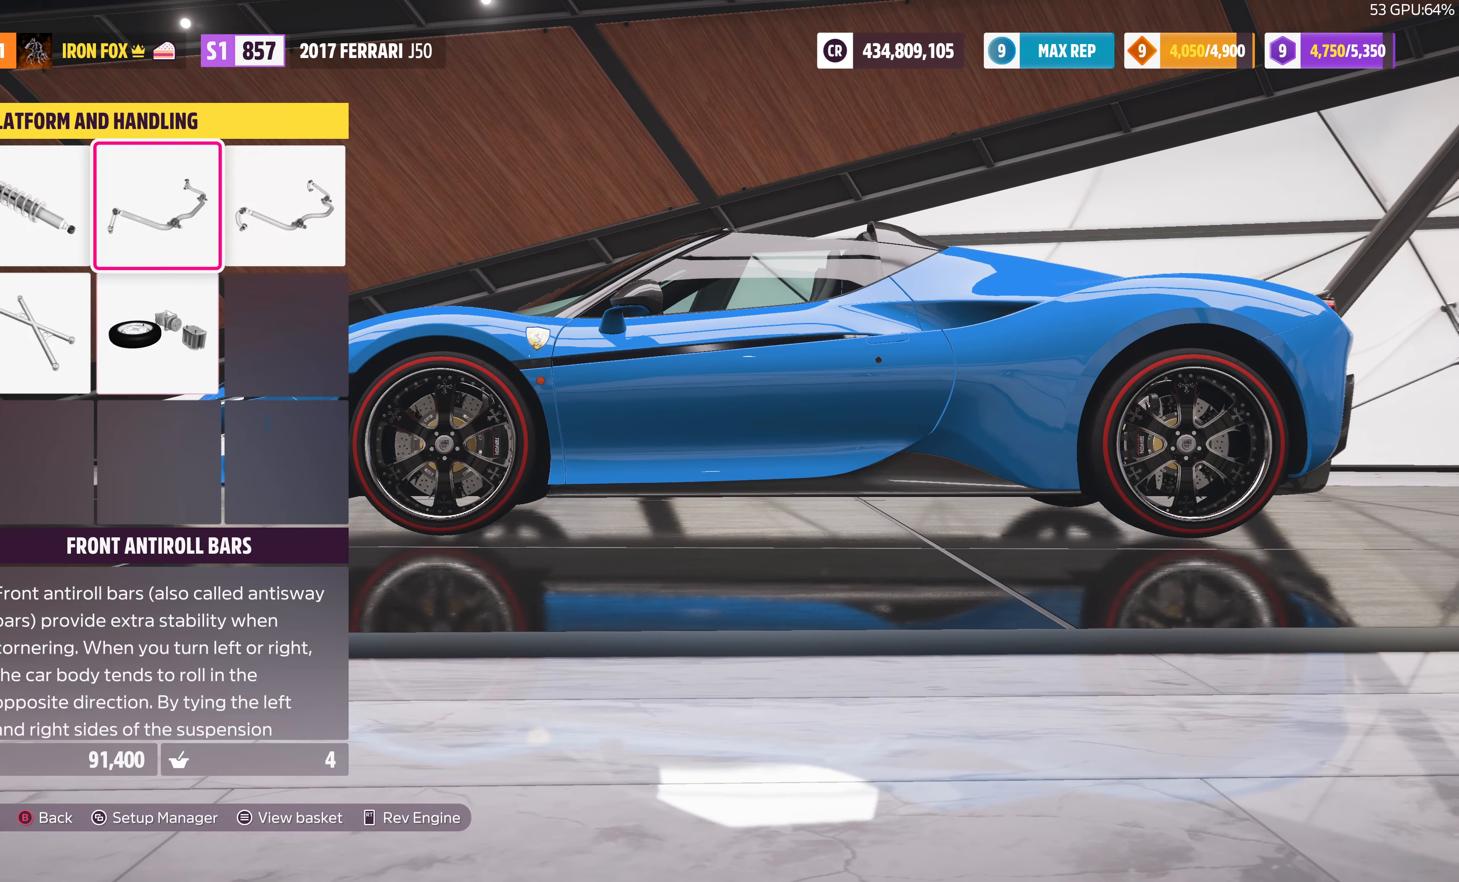
{"buttons": [], "left_stick": "center", "right_stick": "center", "events": [[66, "DPAD_RIGHT", "down"], [166, "DPAD_RIGHT", "up"], [233, "CROSS", "down"], [366, "CROSS", "up"]]}
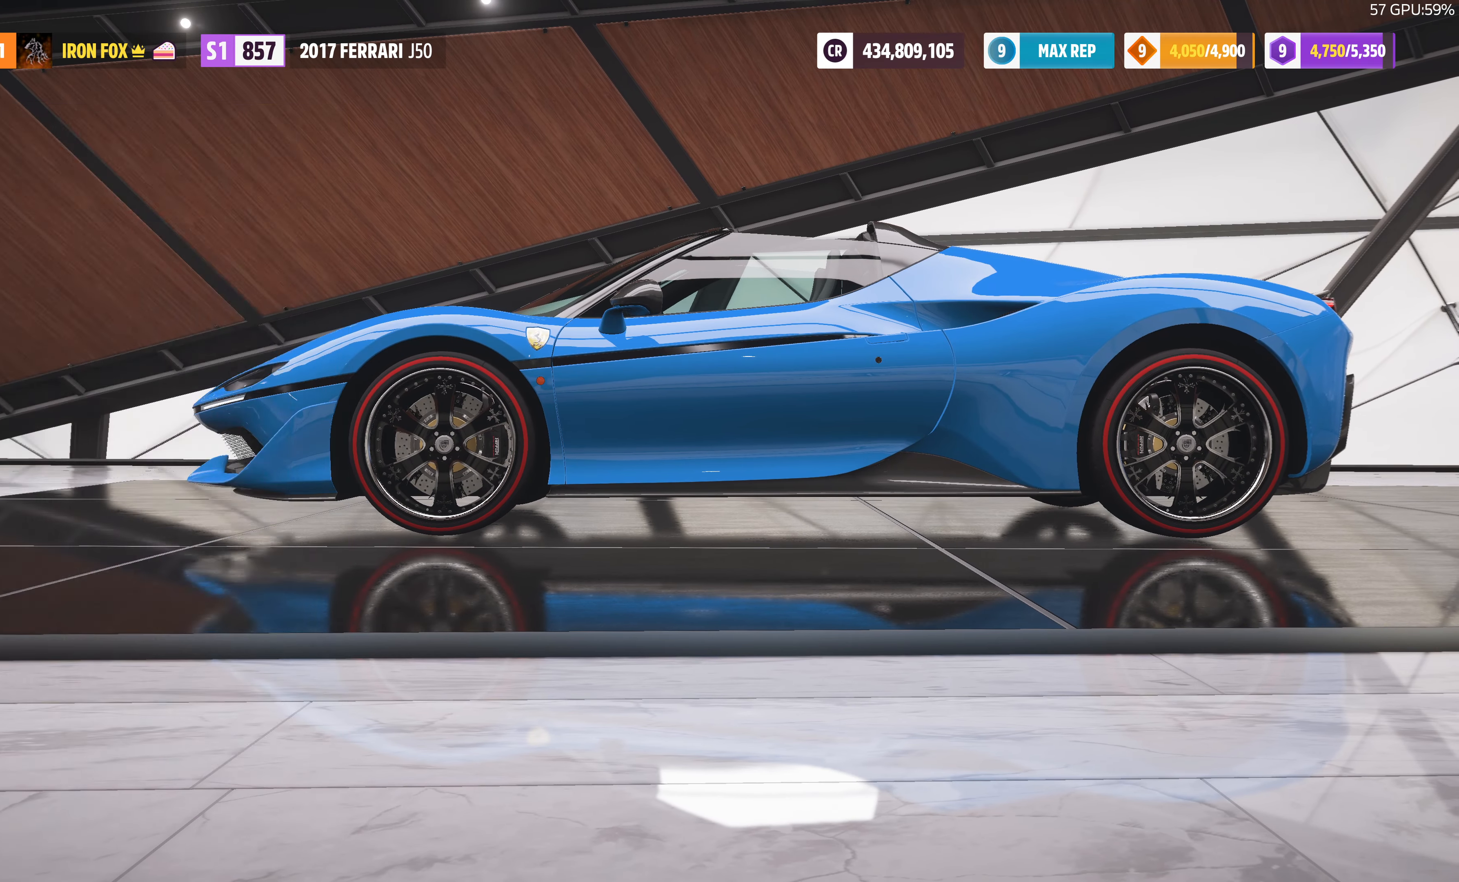
{"buttons": [], "left_stick": "center", "right_stick": "center", "events": [[300, "DPAD_RIGHT", "down"], [400, "DPAD_RIGHT", "up"]]}
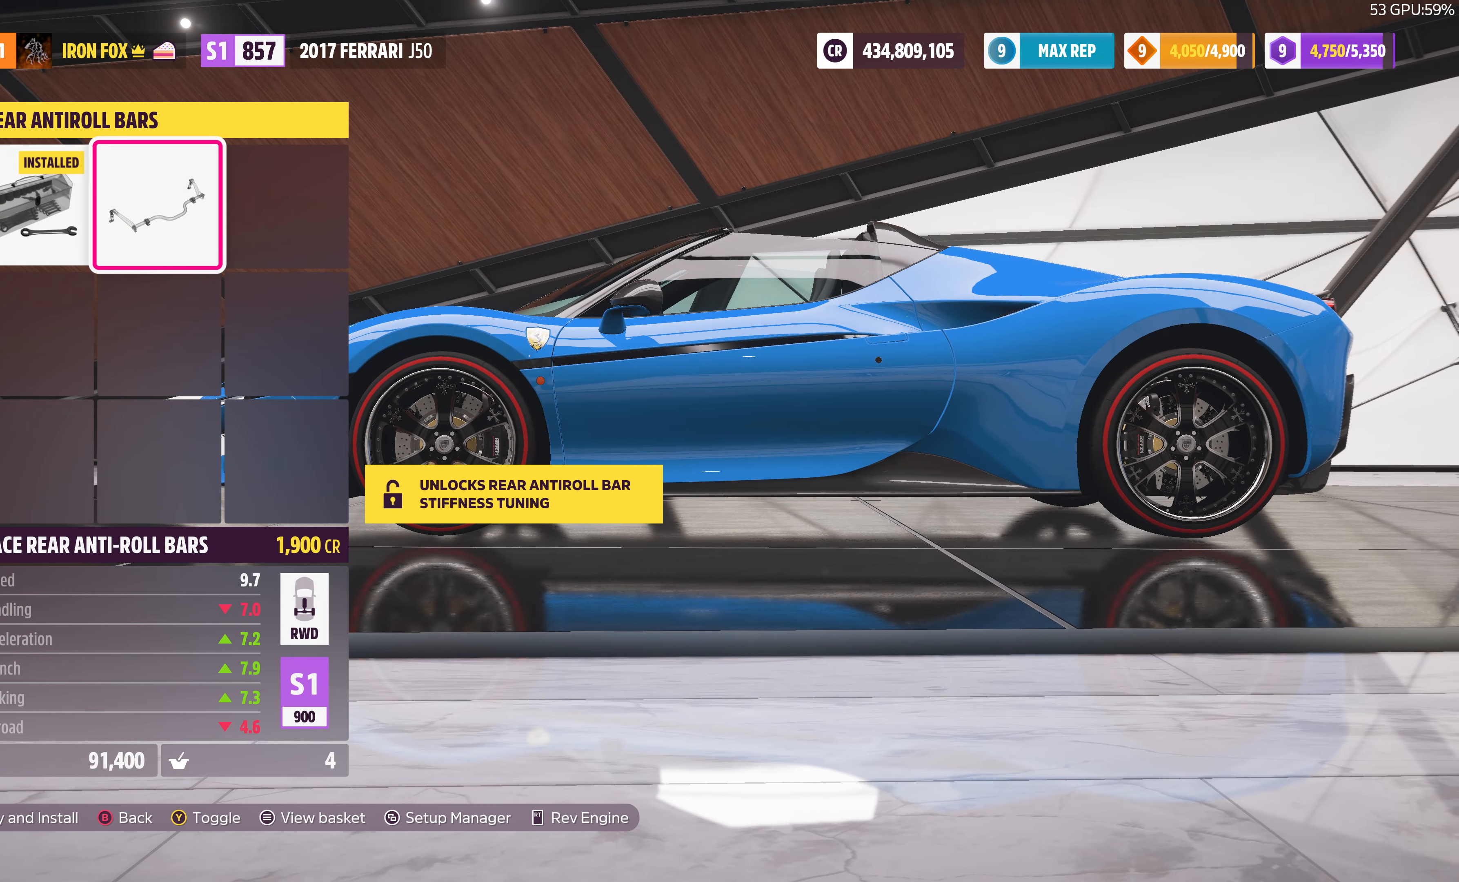
{"buttons": [], "left_stick": "center", "right_stick": "center", "events": [[66, "DPAD_RIGHT", "down"], [166, "DPAD_RIGHT", "up"], [233, "CIRCLE", "down"], [366, "CIRCLE", "up"]]}
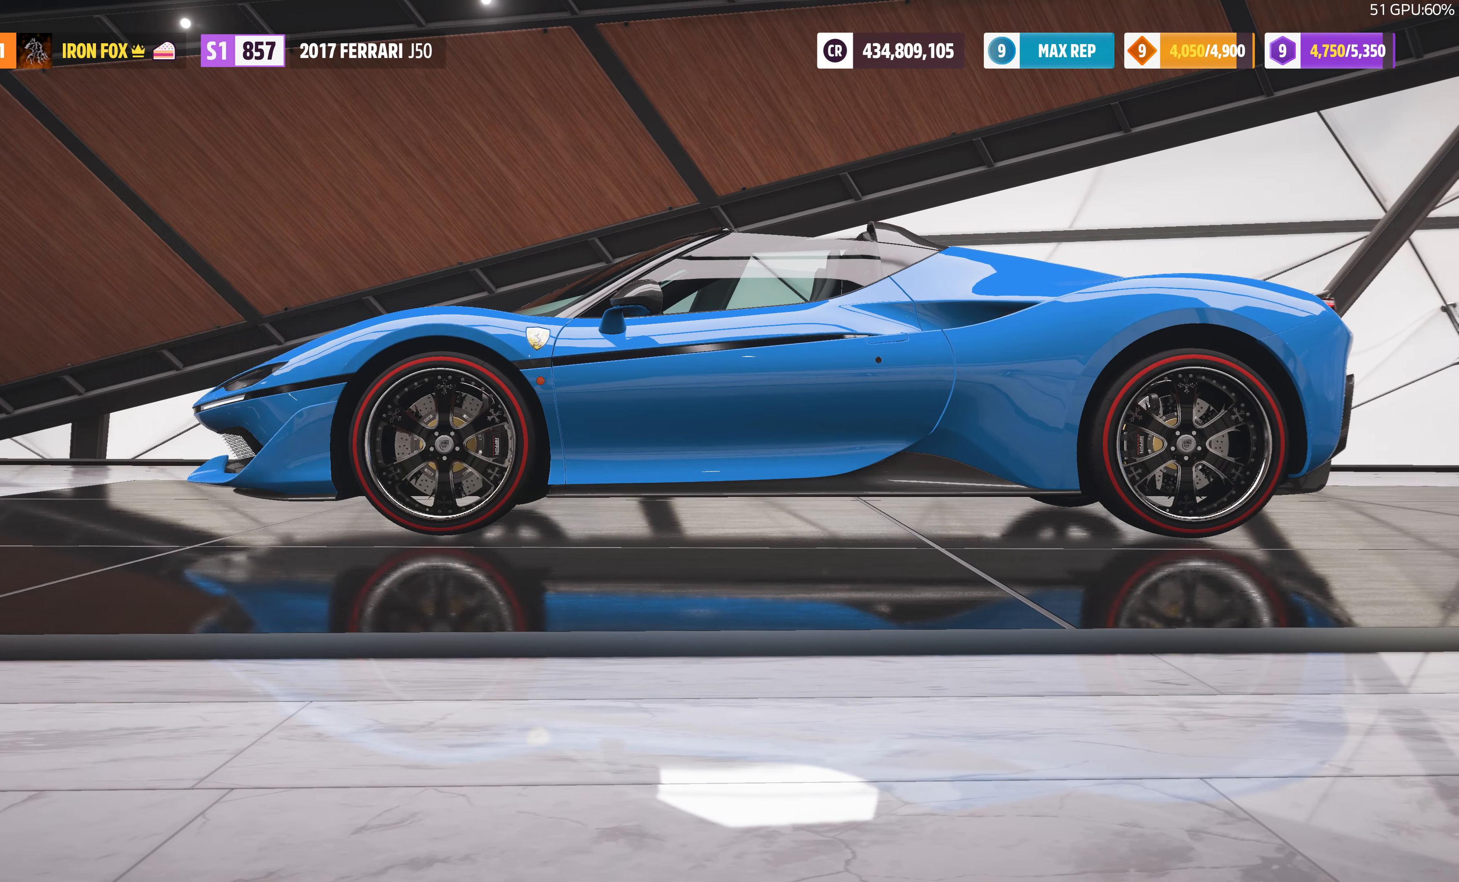
{"buttons": ["CROSS"], "left_stick": "center", "right_stick": "center", "events": [[500, "CROSS", "down"]]}
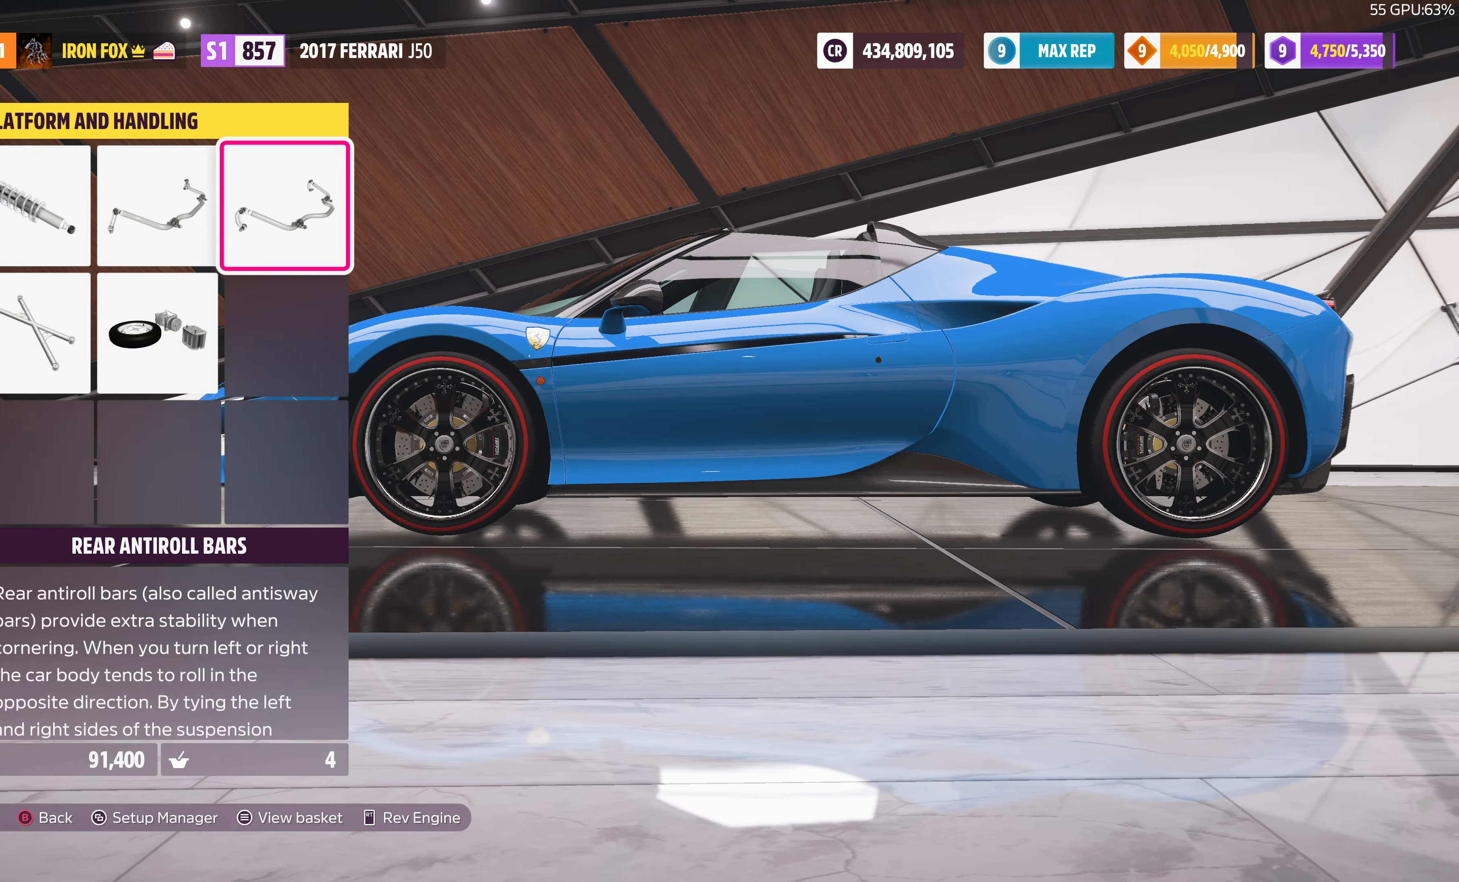
{"buttons": [], "left_stick": "center", "right_stick": "center", "events": [[133, "CROSS", "up"]]}
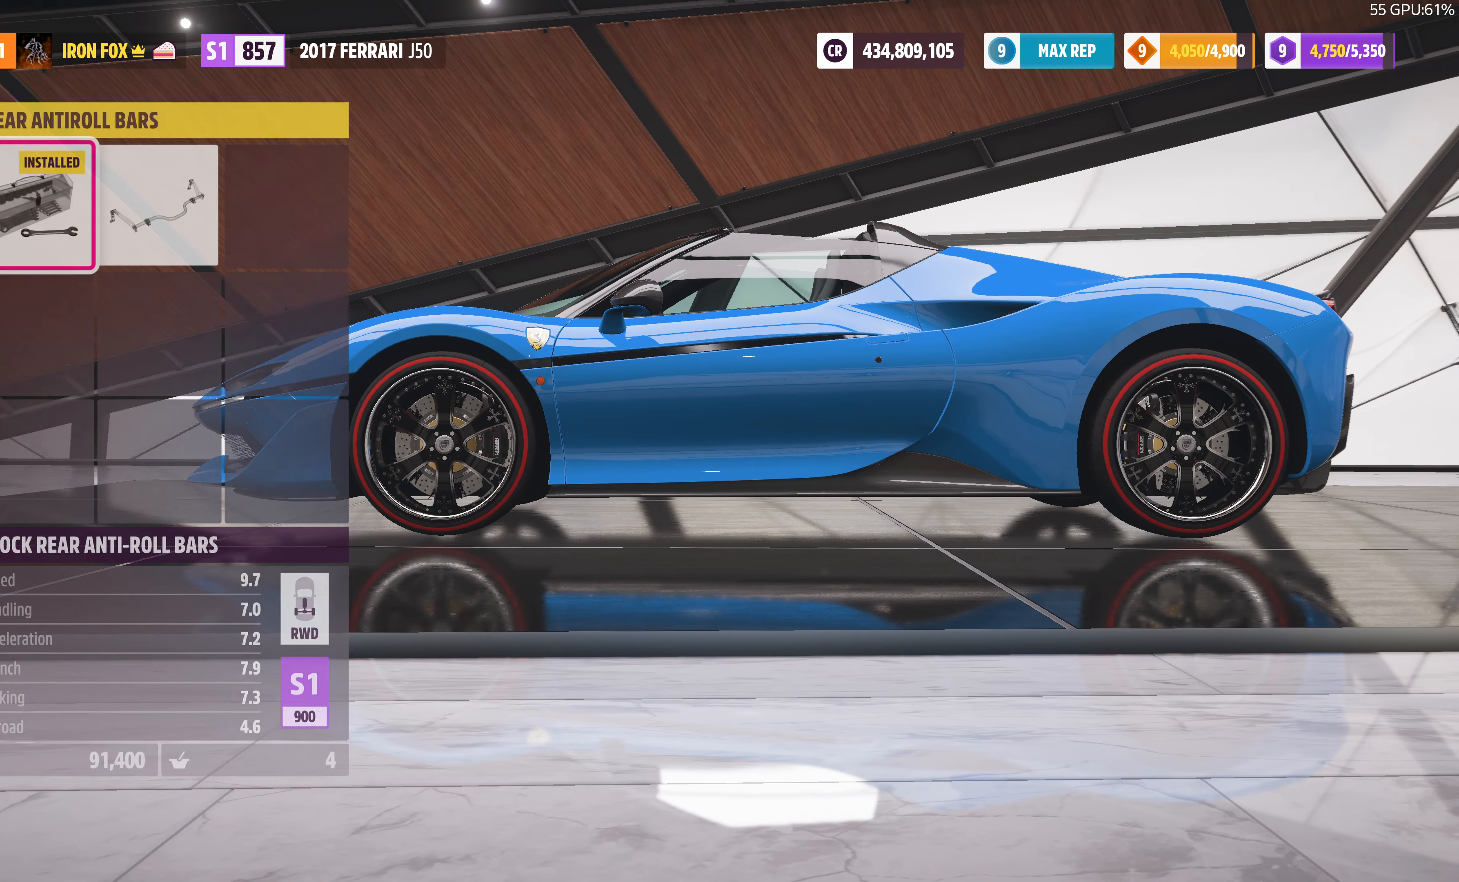
{"buttons": [], "left_stick": "center", "right_stick": "center", "events": [[133, "CIRCLE", "down"], [233, "CIRCLE", "up"]]}
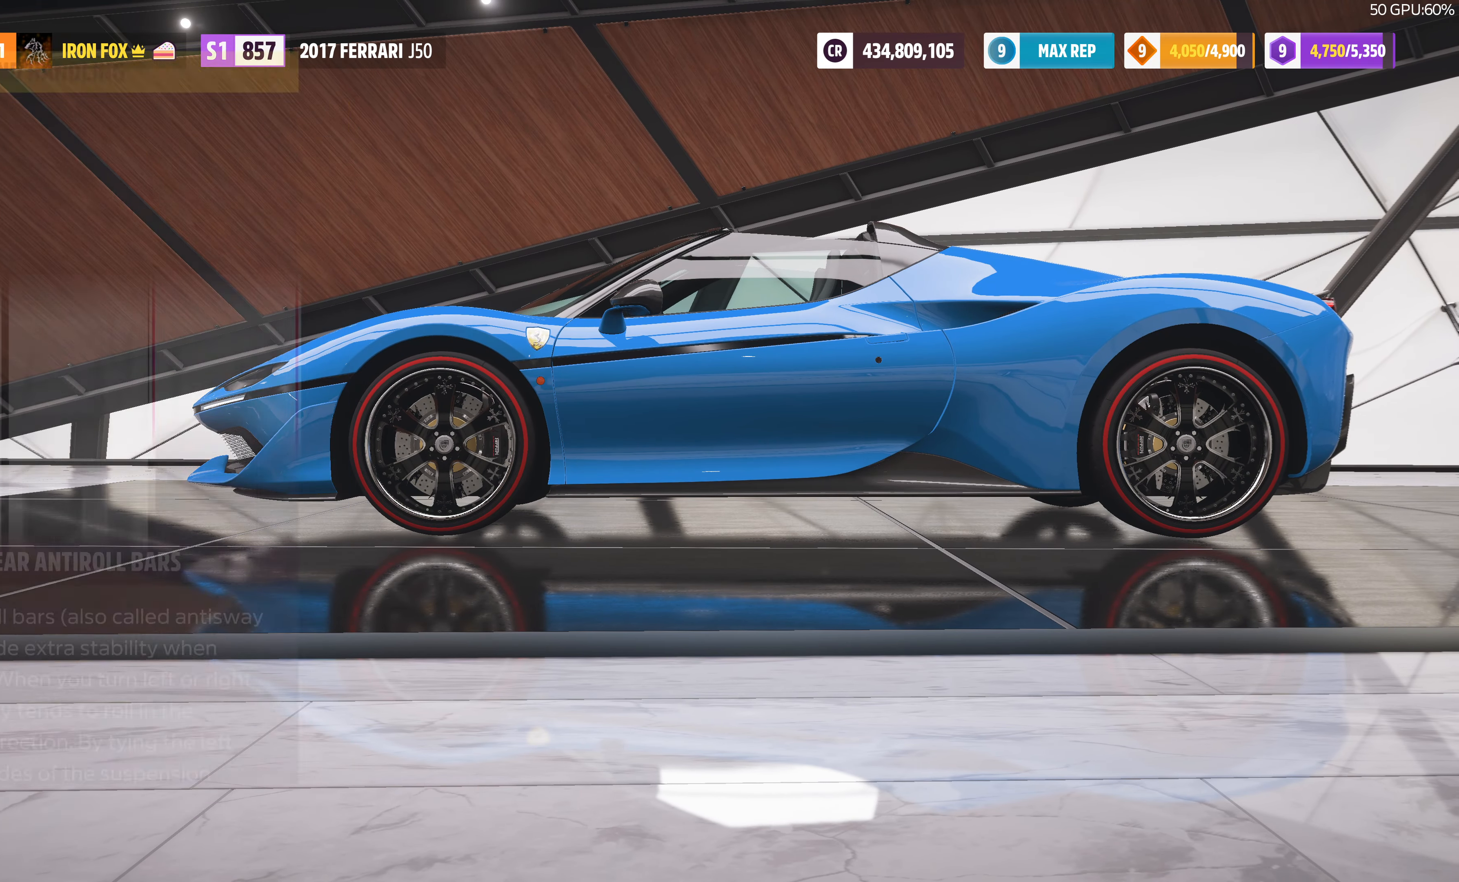
{"buttons": [], "left_stick": "center", "right_stick": "center", "events": [[234, "CIRCLE", "down"], [367, "CIRCLE", "up"]]}
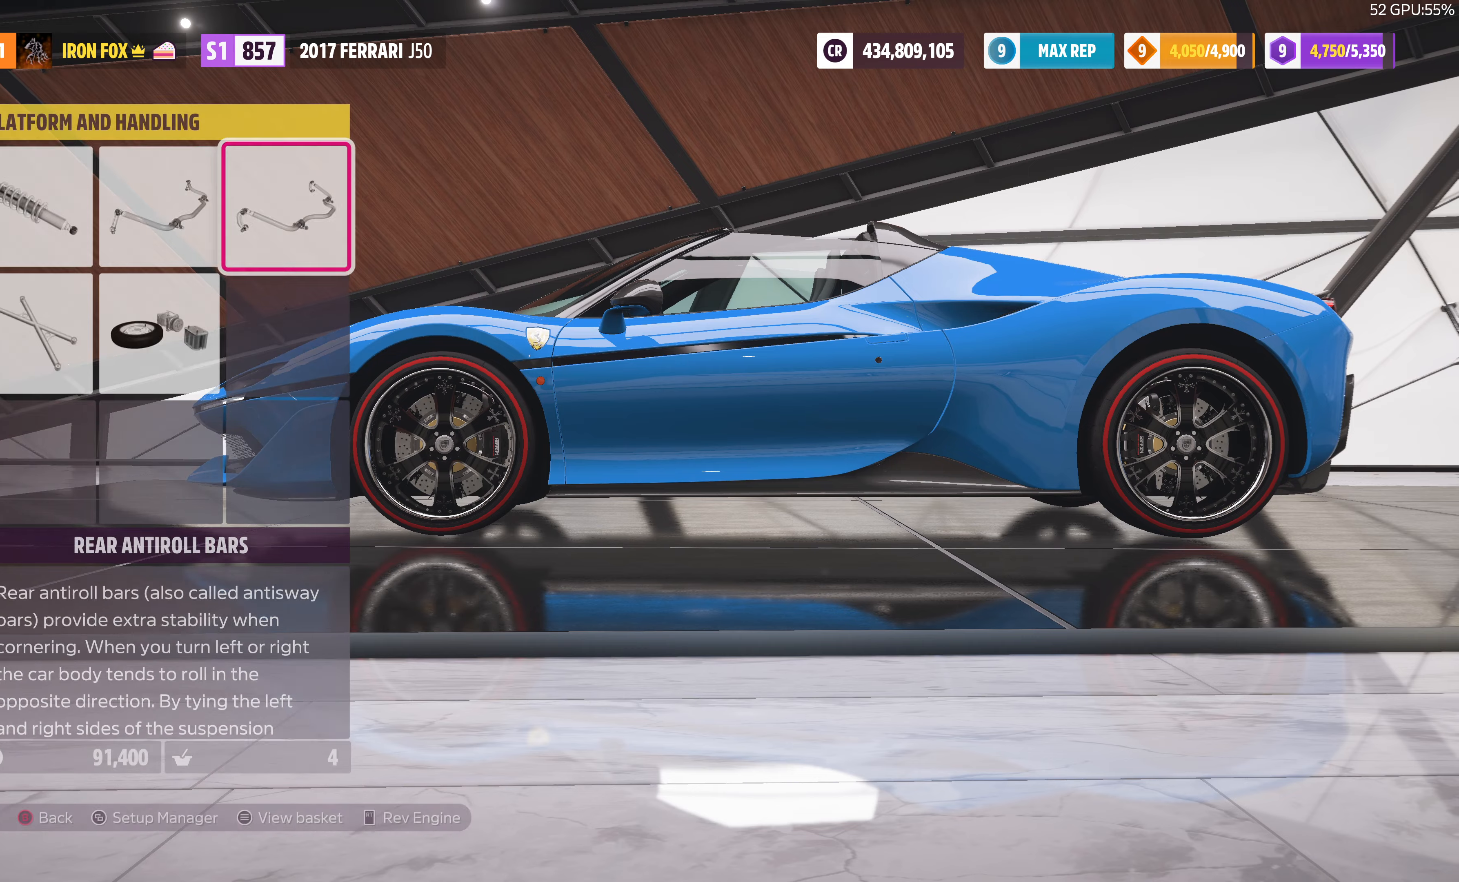
{"buttons": ["DPAD_LEFT"], "left_stick": "center", "right_stick": "center", "events": [[400, "DPAD_LEFT", "down"]]}
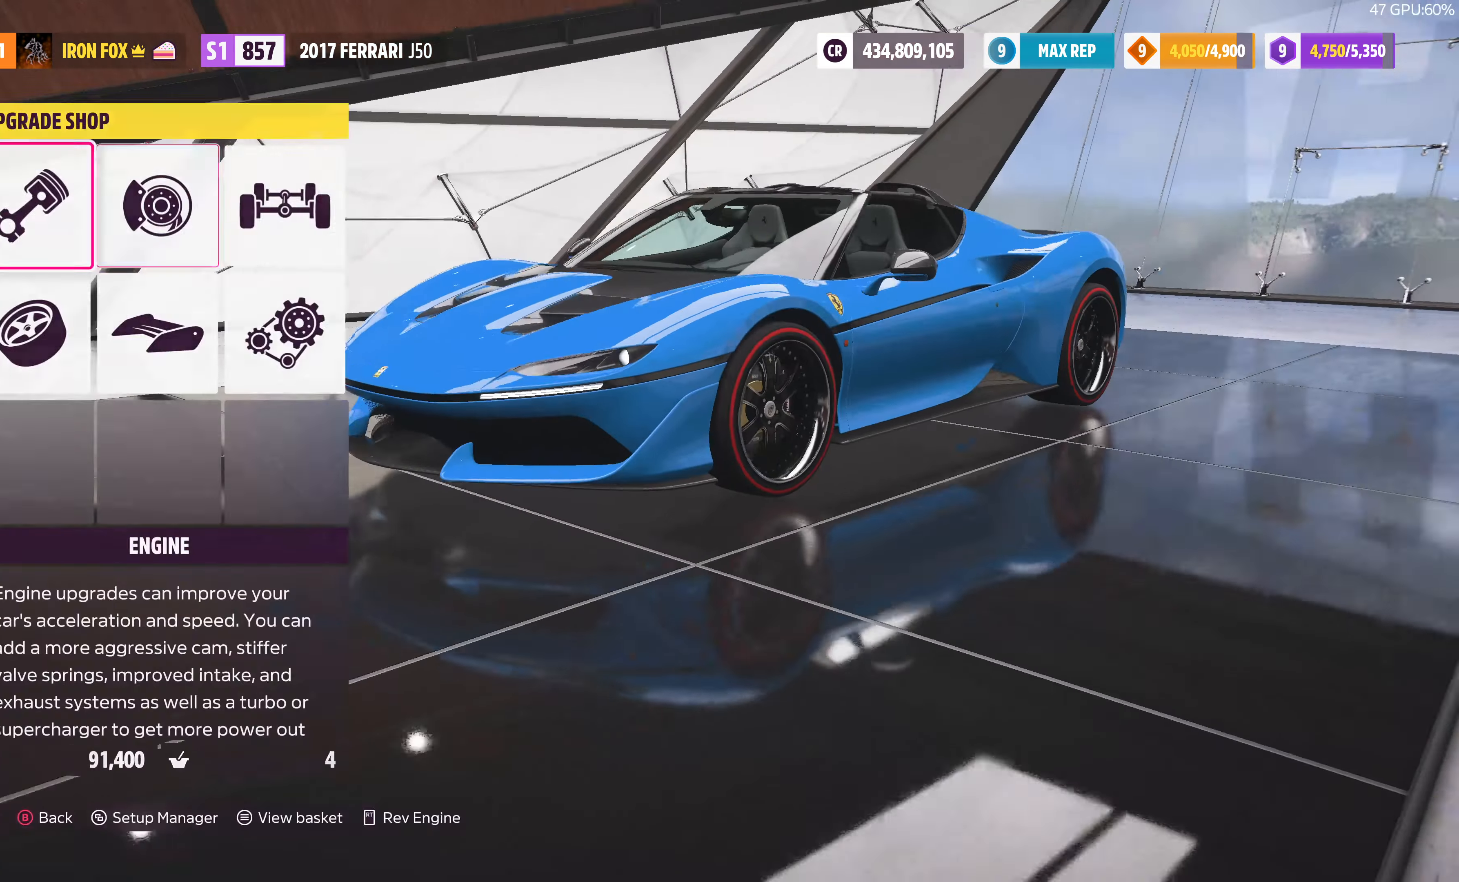
{"buttons": [], "left_stick": "center", "right_stick": "center", "events": [[34, "CROSS", "down"], [34, "DPAD_LEFT", "up"], [167, "CROSS", "up"]]}
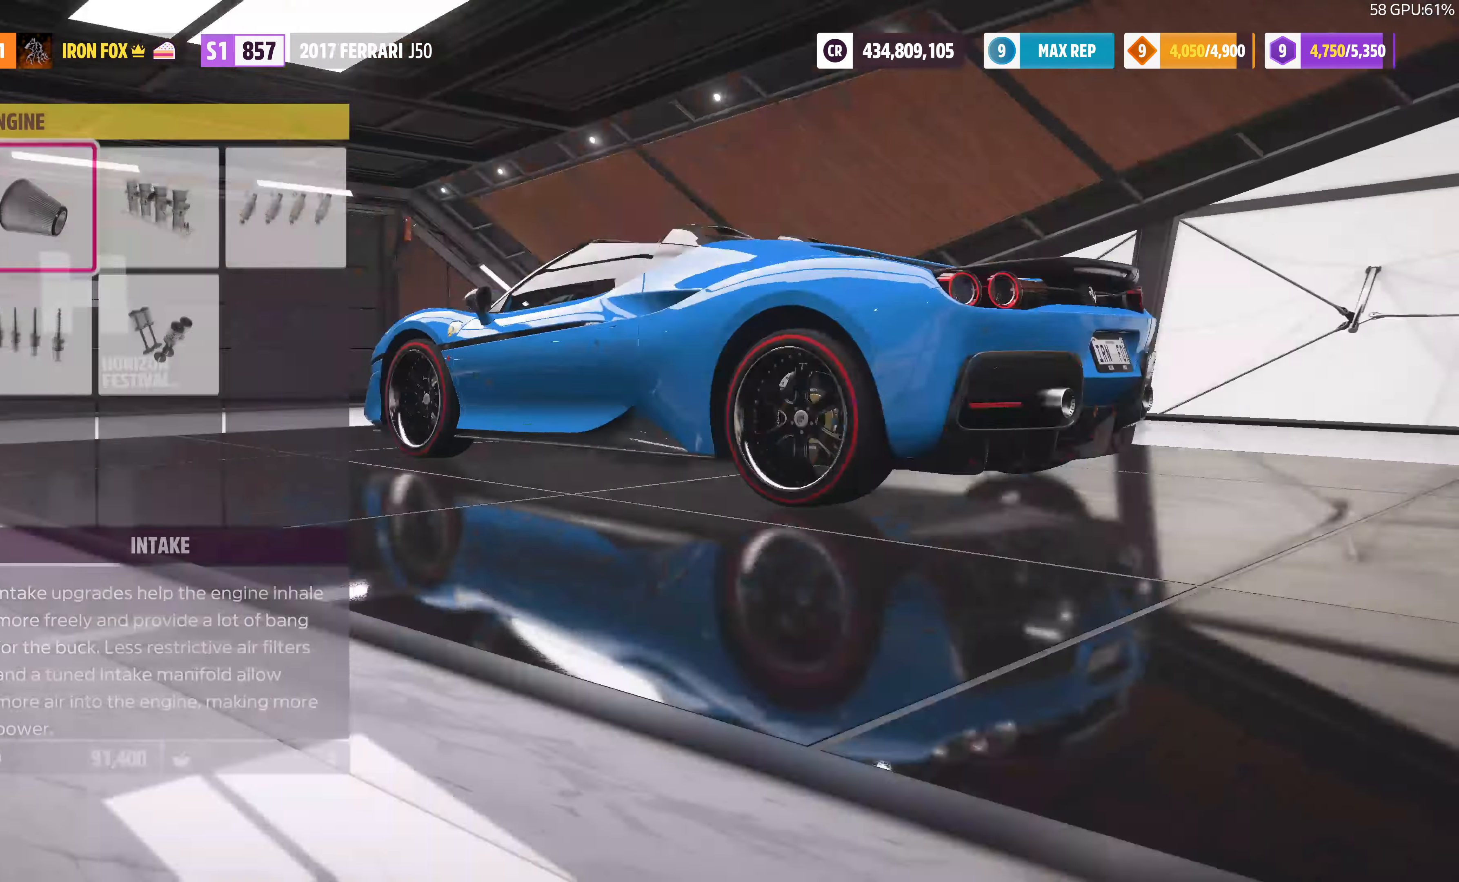
{"buttons": [], "left_stick": "center", "right_stick": "center", "events": [[100, "DPAD_UP", "down"], [234, "DPAD_UP", "up"]]}